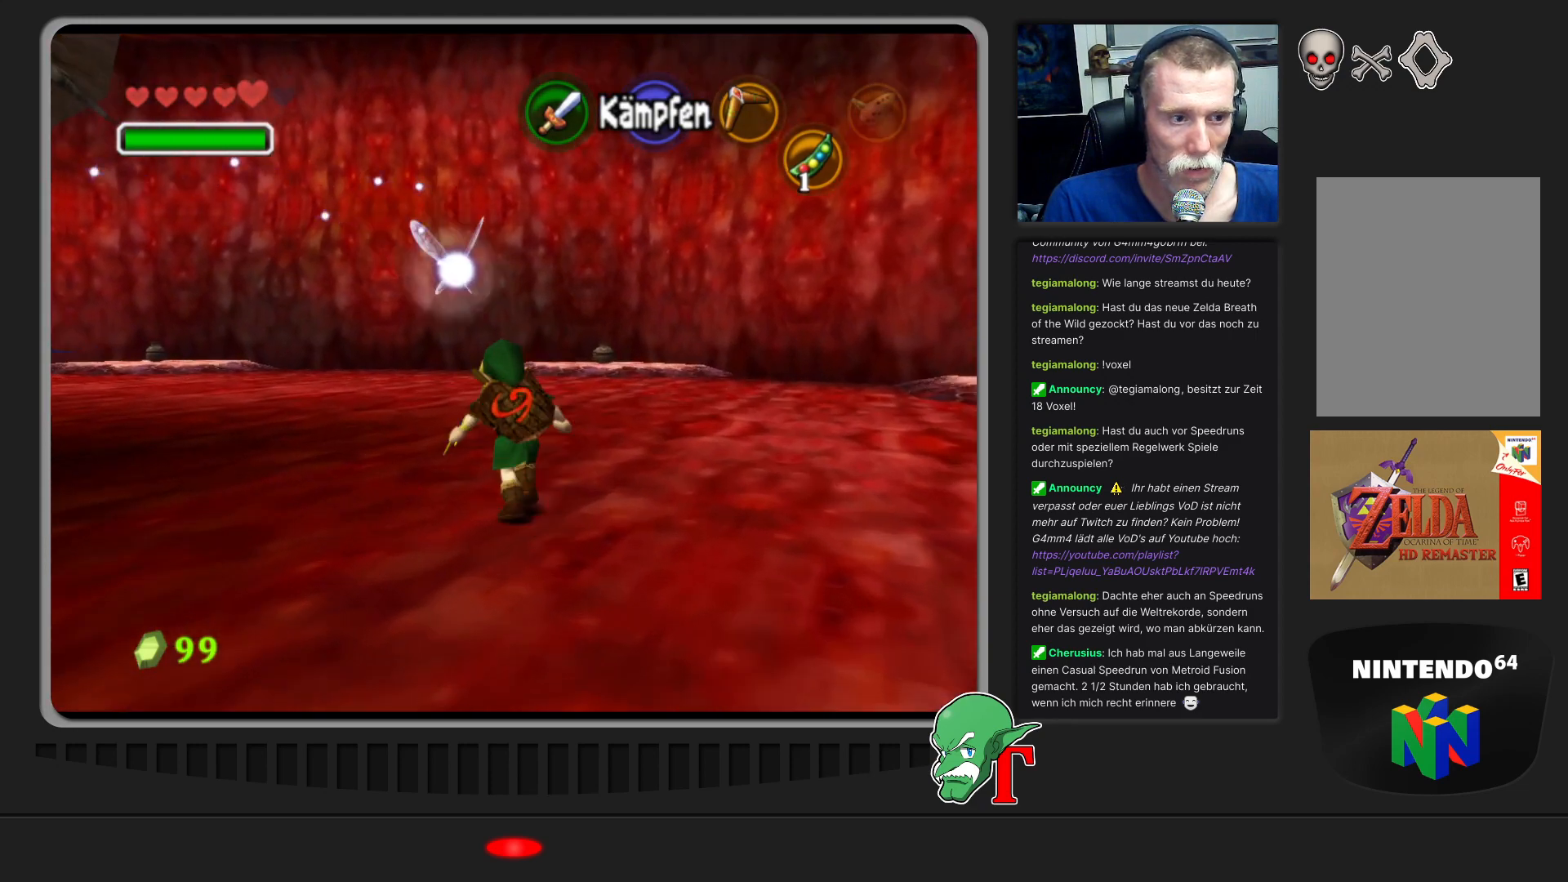
Gameplay with a controller (Nintendo layout); each line is a JSON object with the inputs held at the frame after it. "events" lists button and stick changes between this image and that frame as [ms after this image, input, new state], when the widget could be followed in between. Not read: L3 R3.
{"buttons": [], "left_stick": "up", "events": [[100, "left_stick", "left"], [300, "Z", "down"], [333, "left_stick", "up"], [433, "Z", "up"]]}
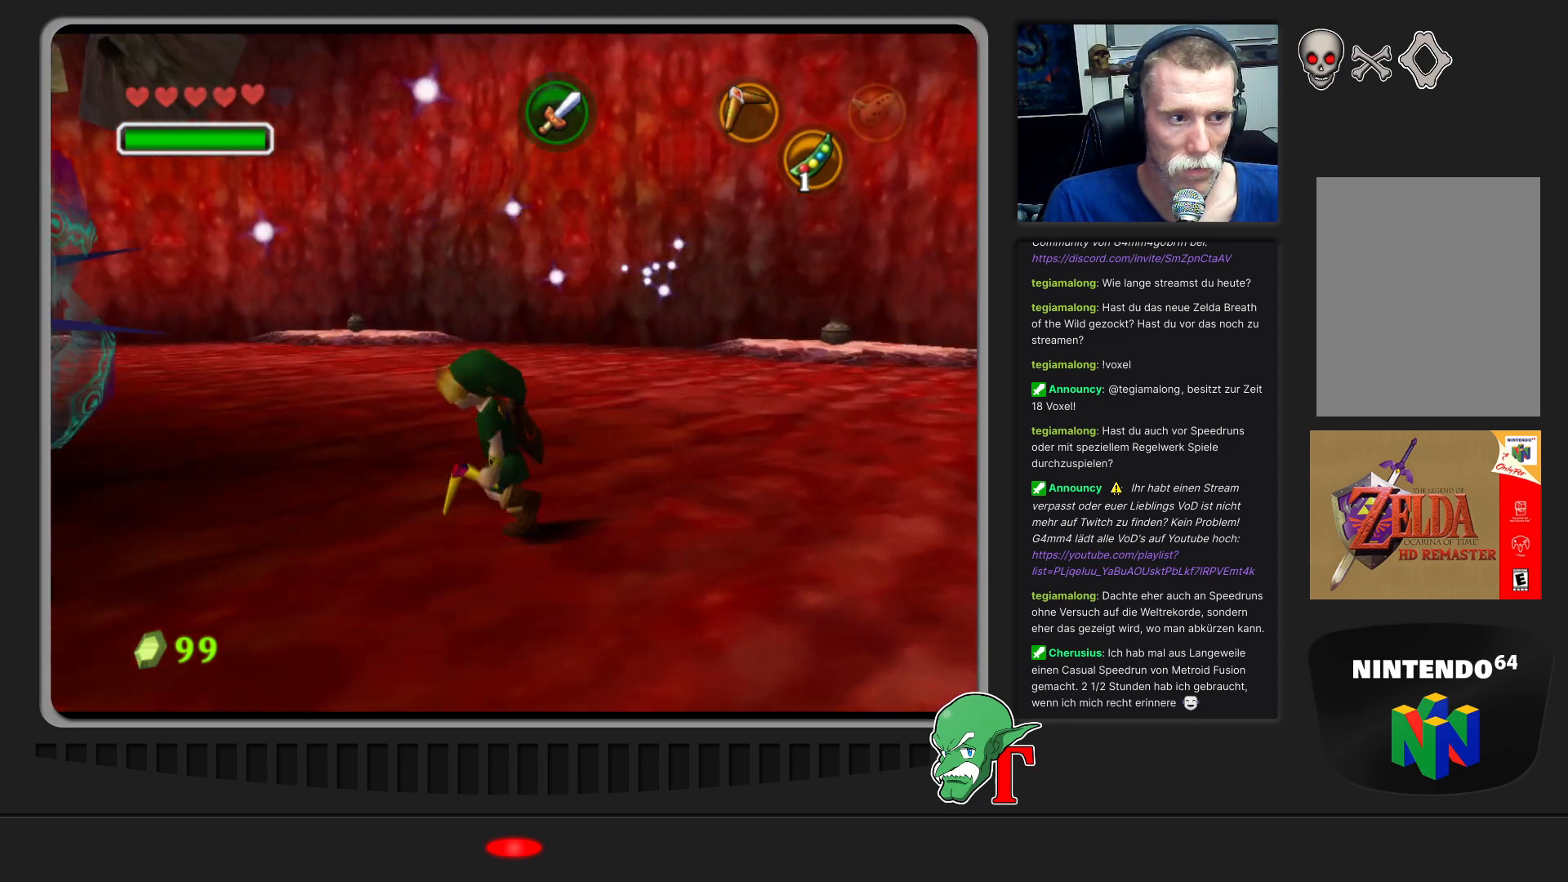
{"buttons": [], "left_stick": "up-right", "events": [[200, "left_stick", "up-right"]]}
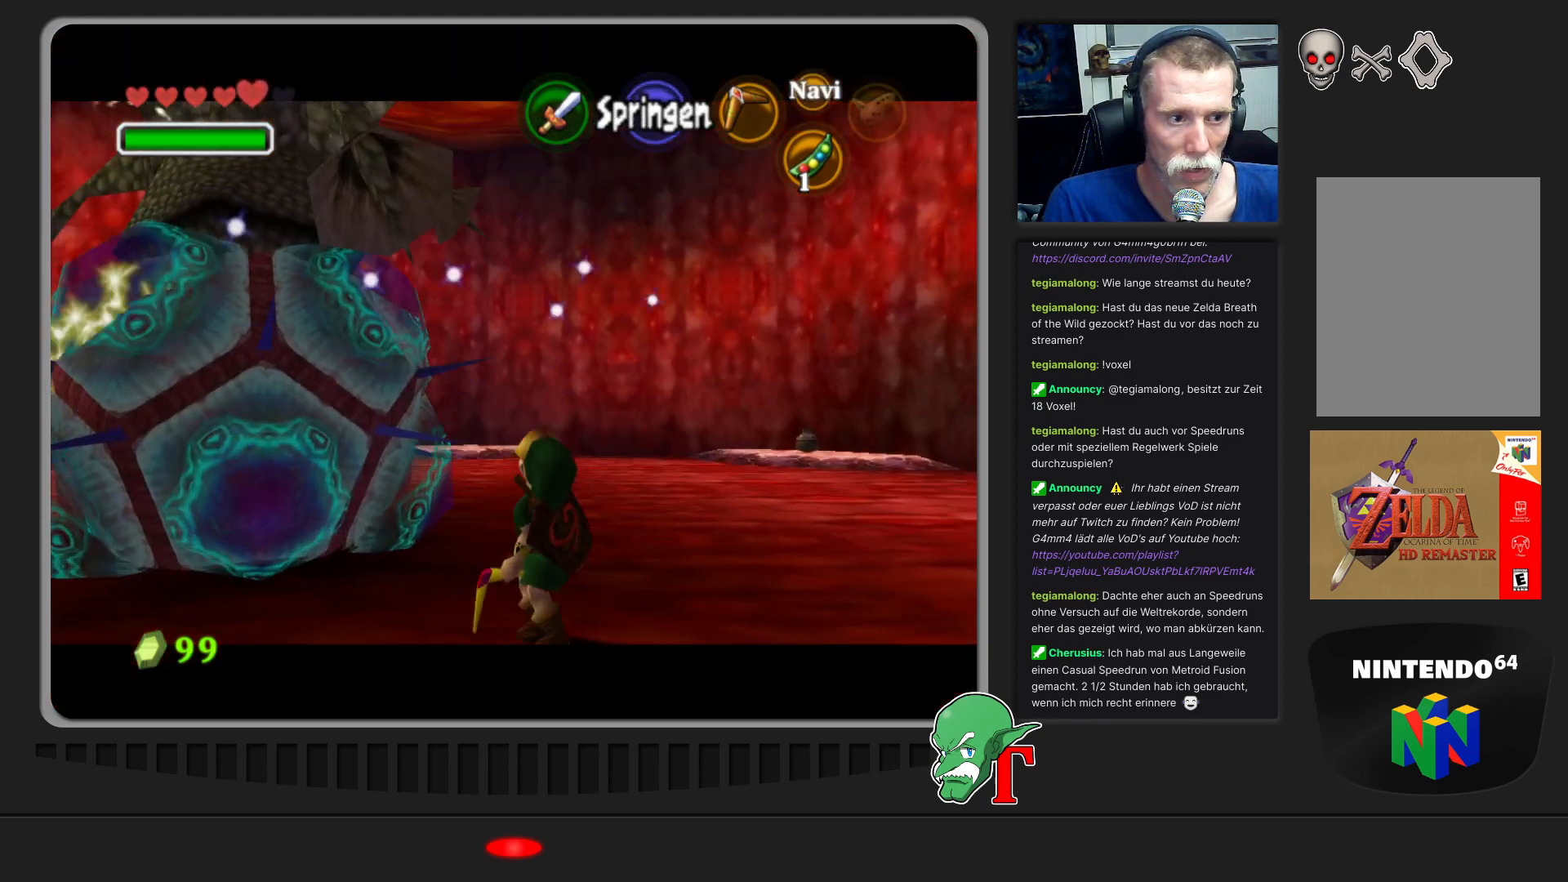
{"buttons": [], "left_stick": "right", "events": [[233, "left_stick", "right"]]}
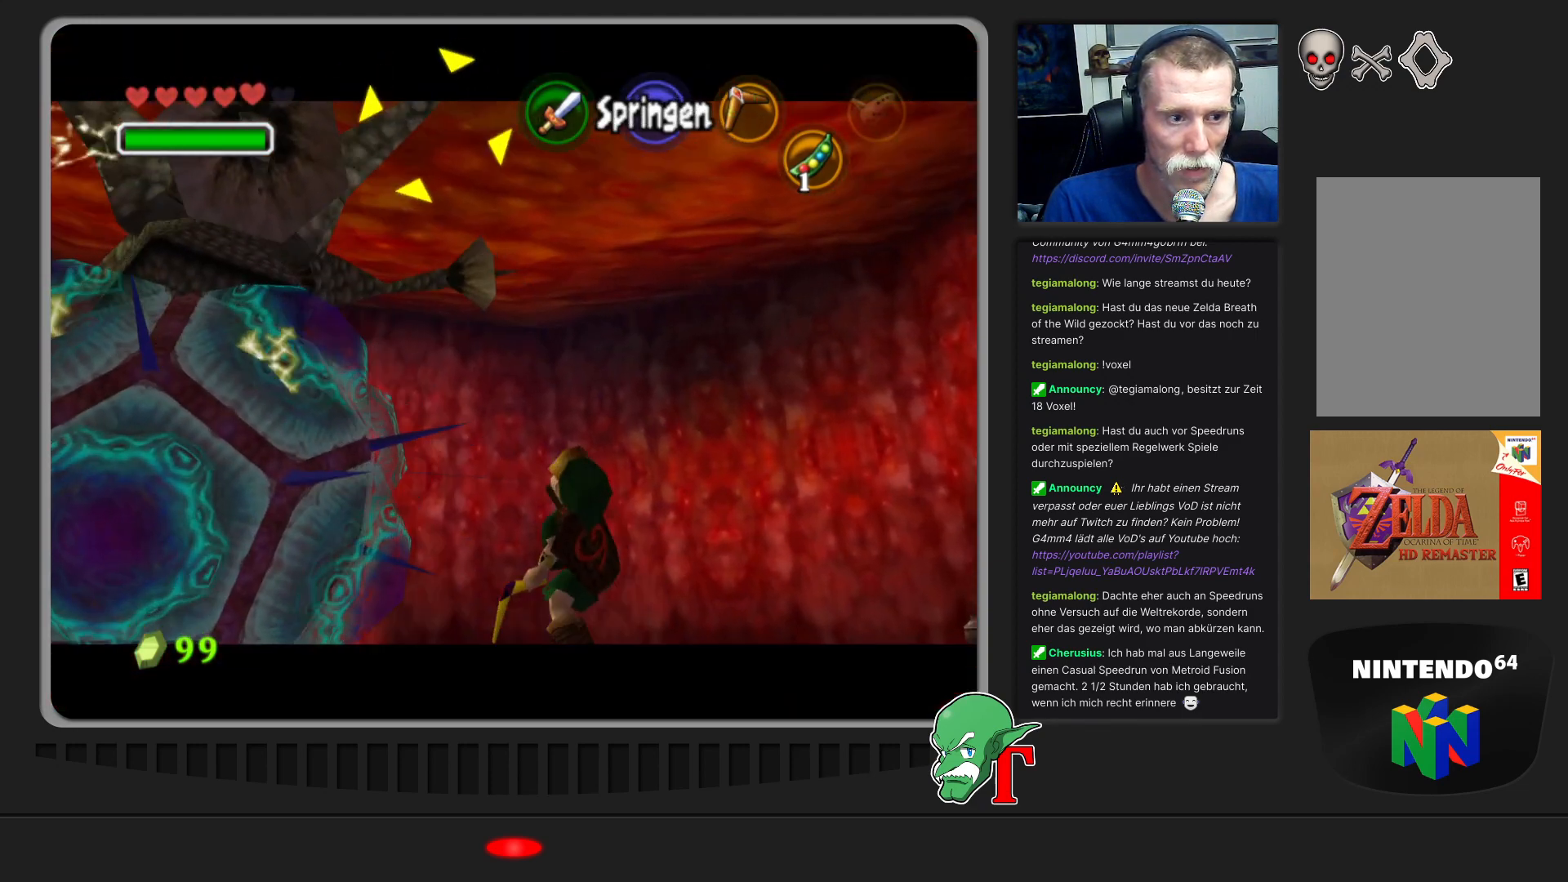
{"buttons": [], "left_stick": "down-right", "events": [[133, "C_LEFT", "down"], [167, "C_UP", "down"], [233, "C_UP", "up"], [267, "C_LEFT", "up"], [333, "C_LEFT", "down"], [400, "left_stick", "down-right"], [433, "C_LEFT", "up"]]}
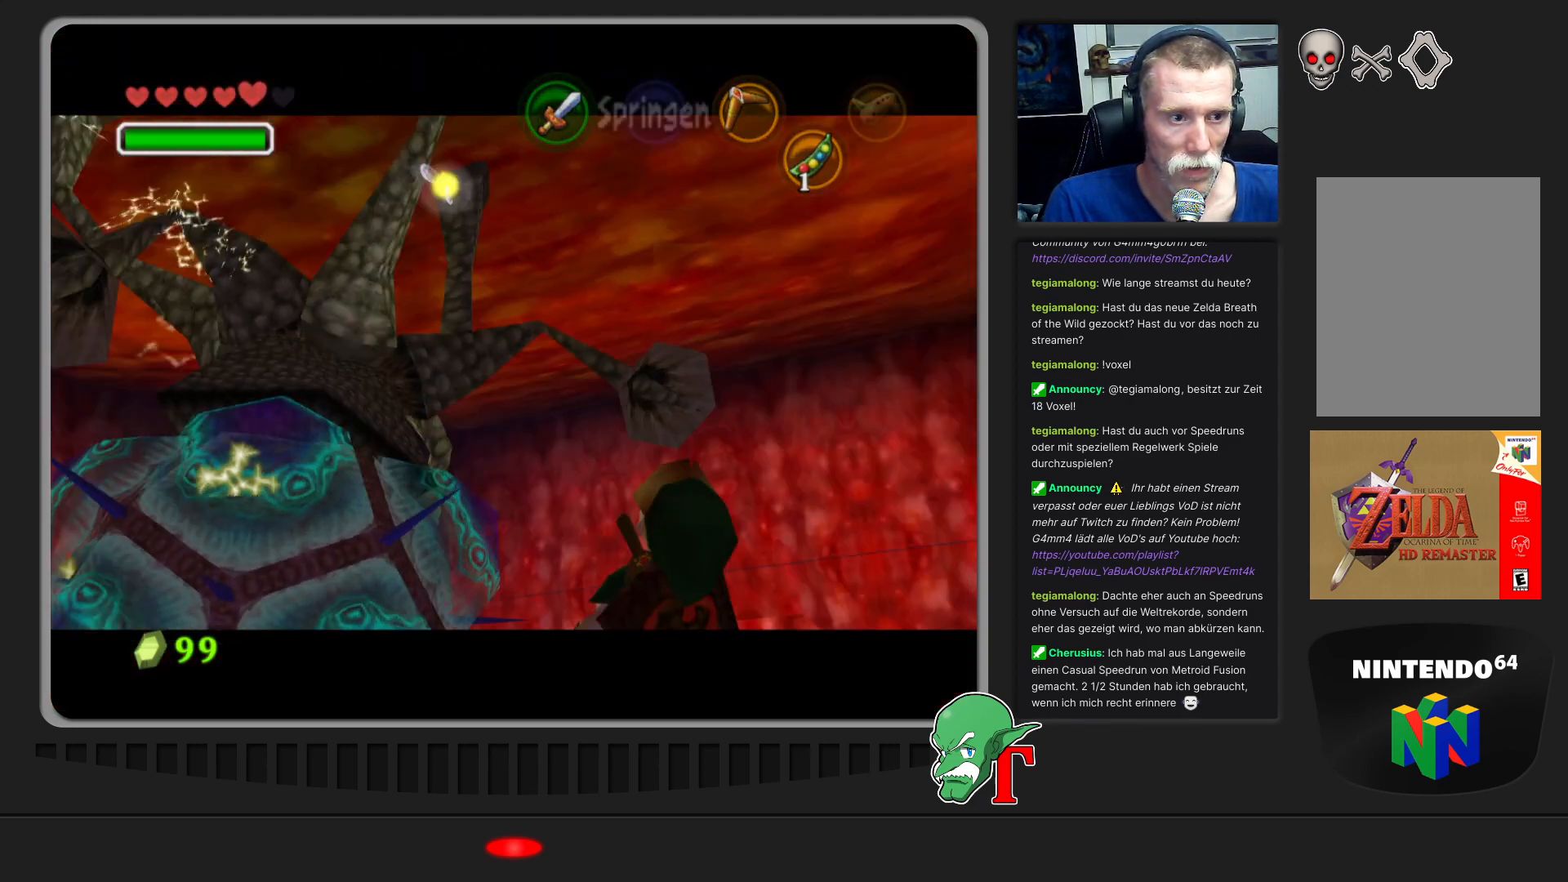
{"buttons": [], "left_stick": "center", "events": [[33, "C_LEFT", "down"], [133, "C_LEFT", "up"], [200, "C_LEFT", "down"], [300, "C_LEFT", "up"], [333, "left_stick", "center"]]}
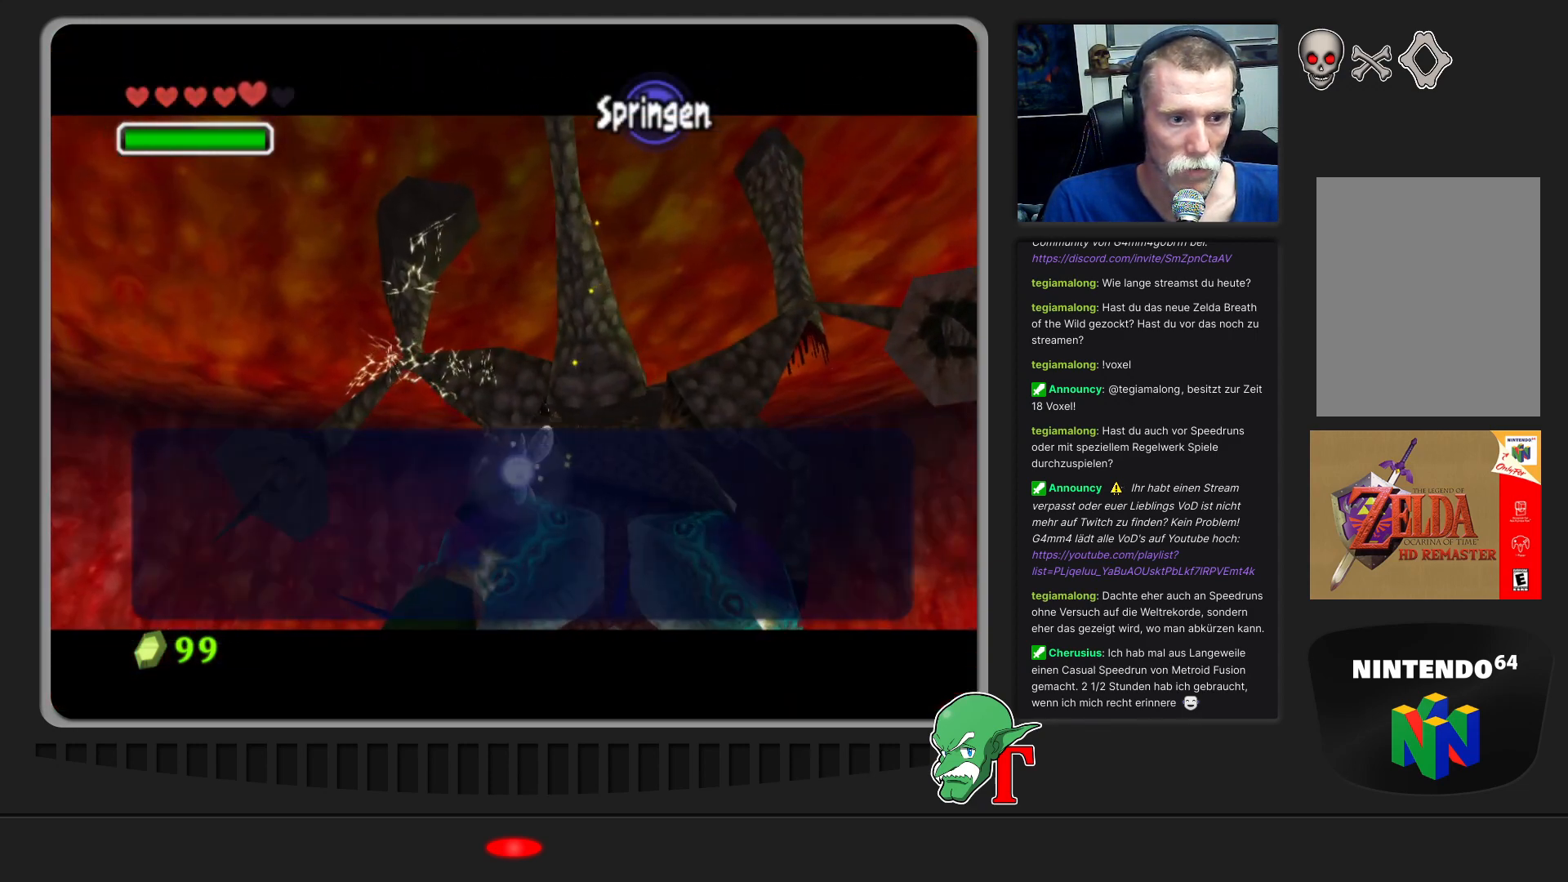
{"buttons": ["A"], "left_stick": "center", "events": [[467, "A", "down"]]}
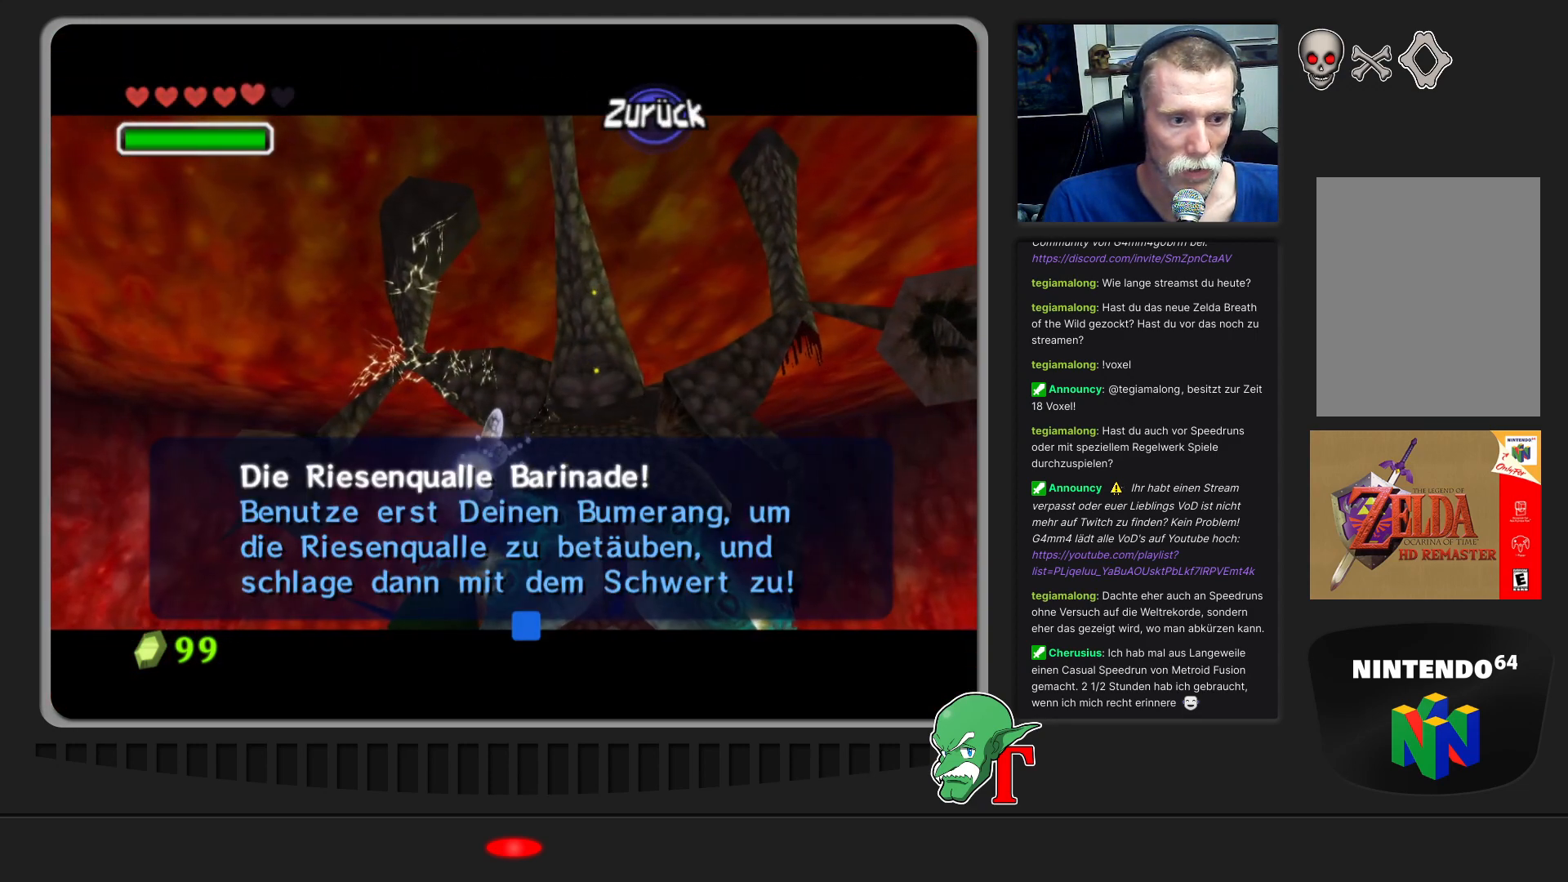
{"buttons": [], "left_stick": "center", "events": [[167, "A", "up"]]}
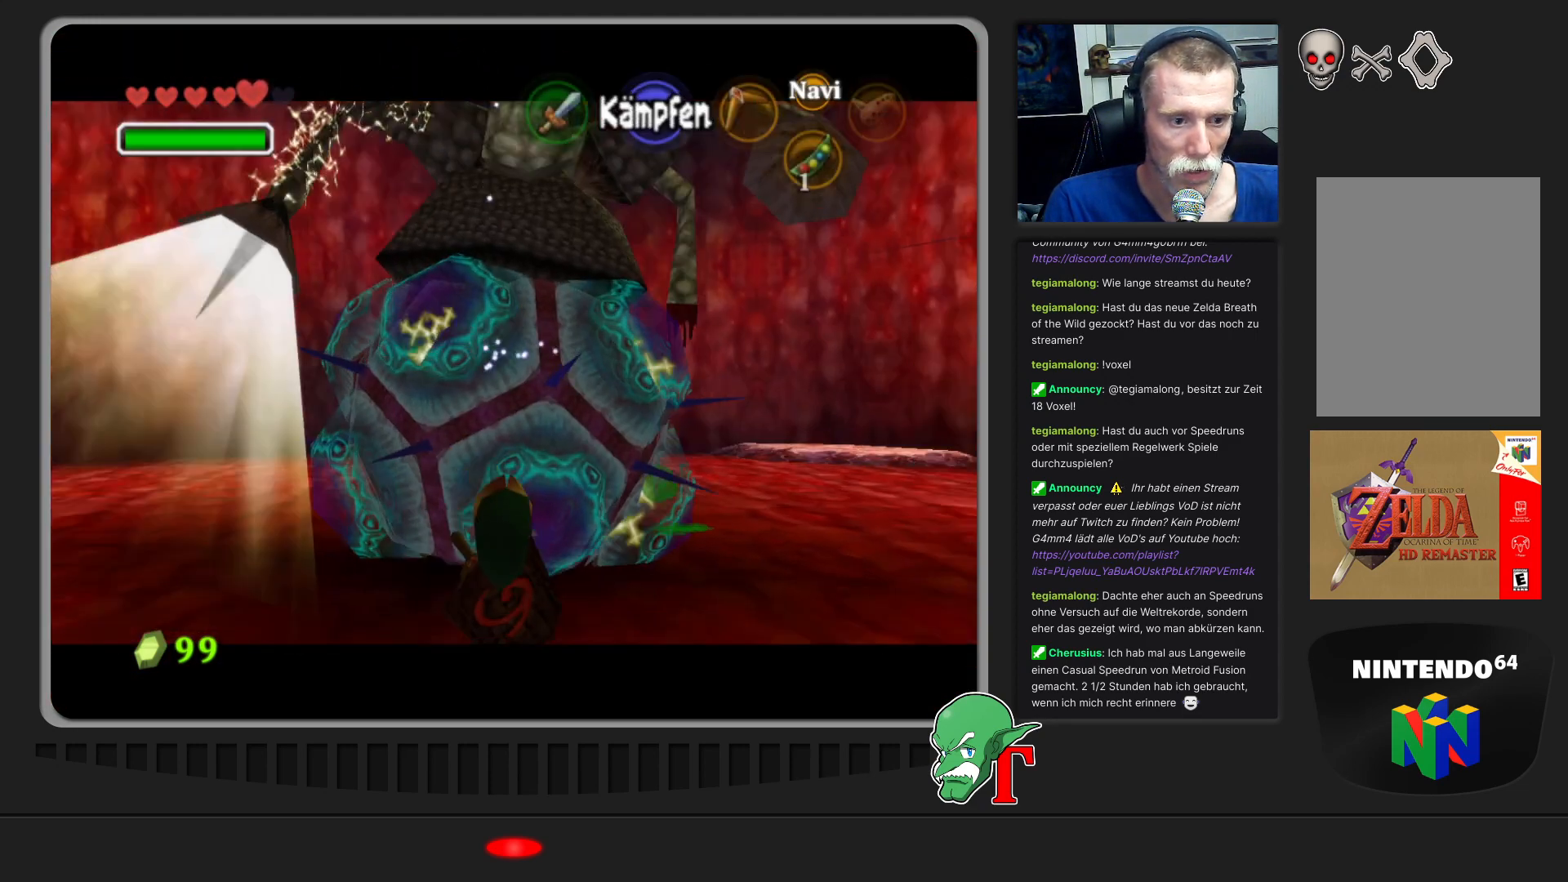
{"buttons": ["C_LEFT"], "left_stick": "down-right", "events": [[267, "left_stick", "down-right"], [400, "C_LEFT", "down"]]}
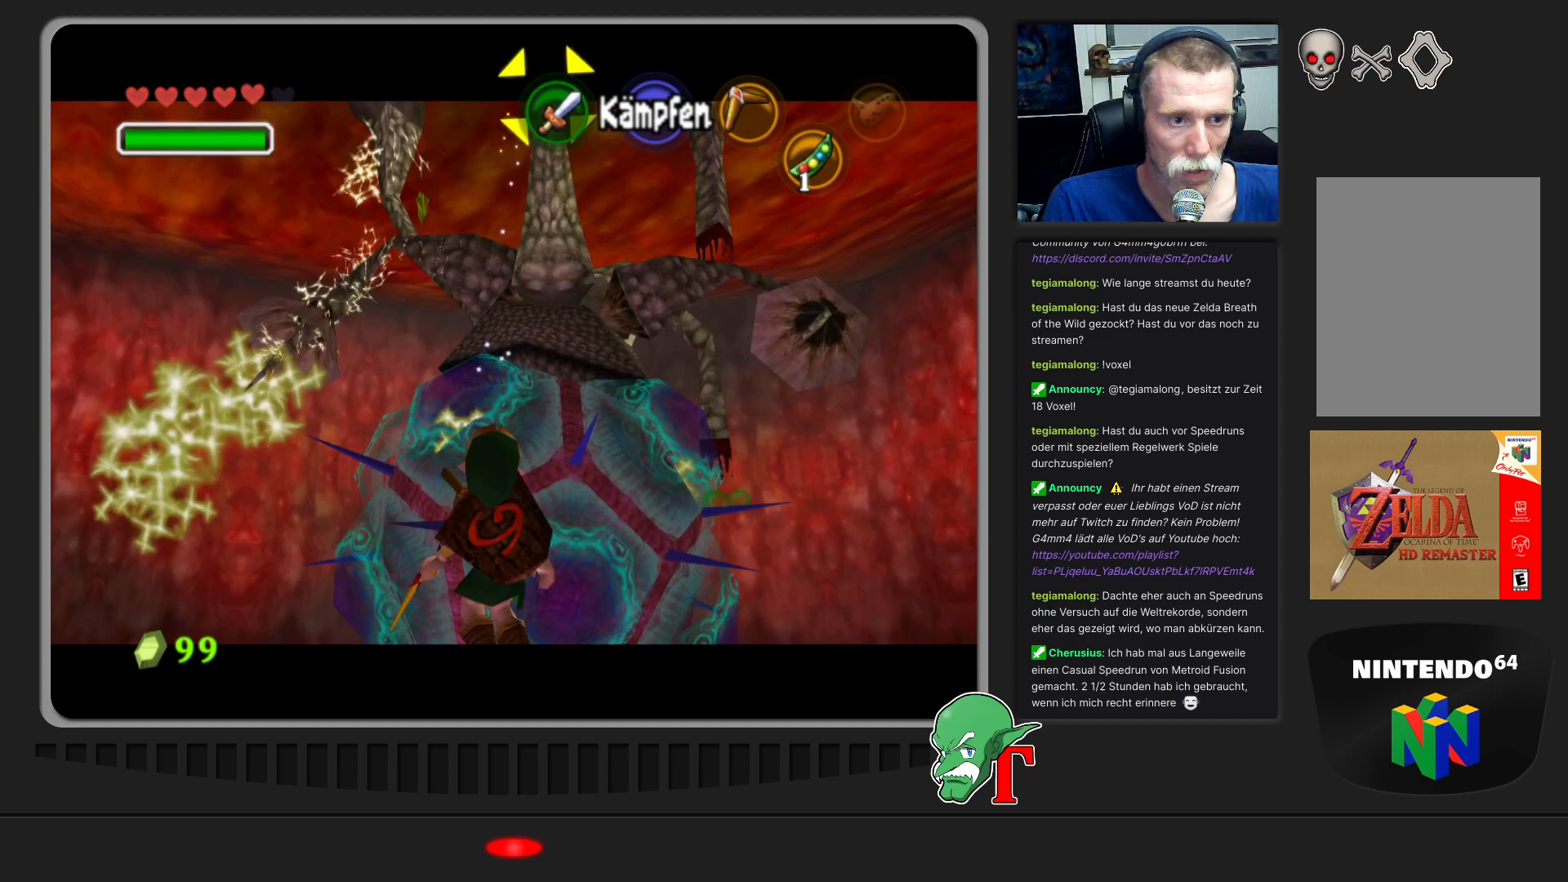
{"buttons": ["C_LEFT"], "left_stick": "down", "events": [[33, "C_LEFT", "up"], [100, "C_LEFT", "down"], [200, "C_LEFT", "up"], [267, "C_LEFT", "down"], [367, "C_LEFT", "up"], [433, "C_LEFT", "down"], [467, "left_stick", "down"]]}
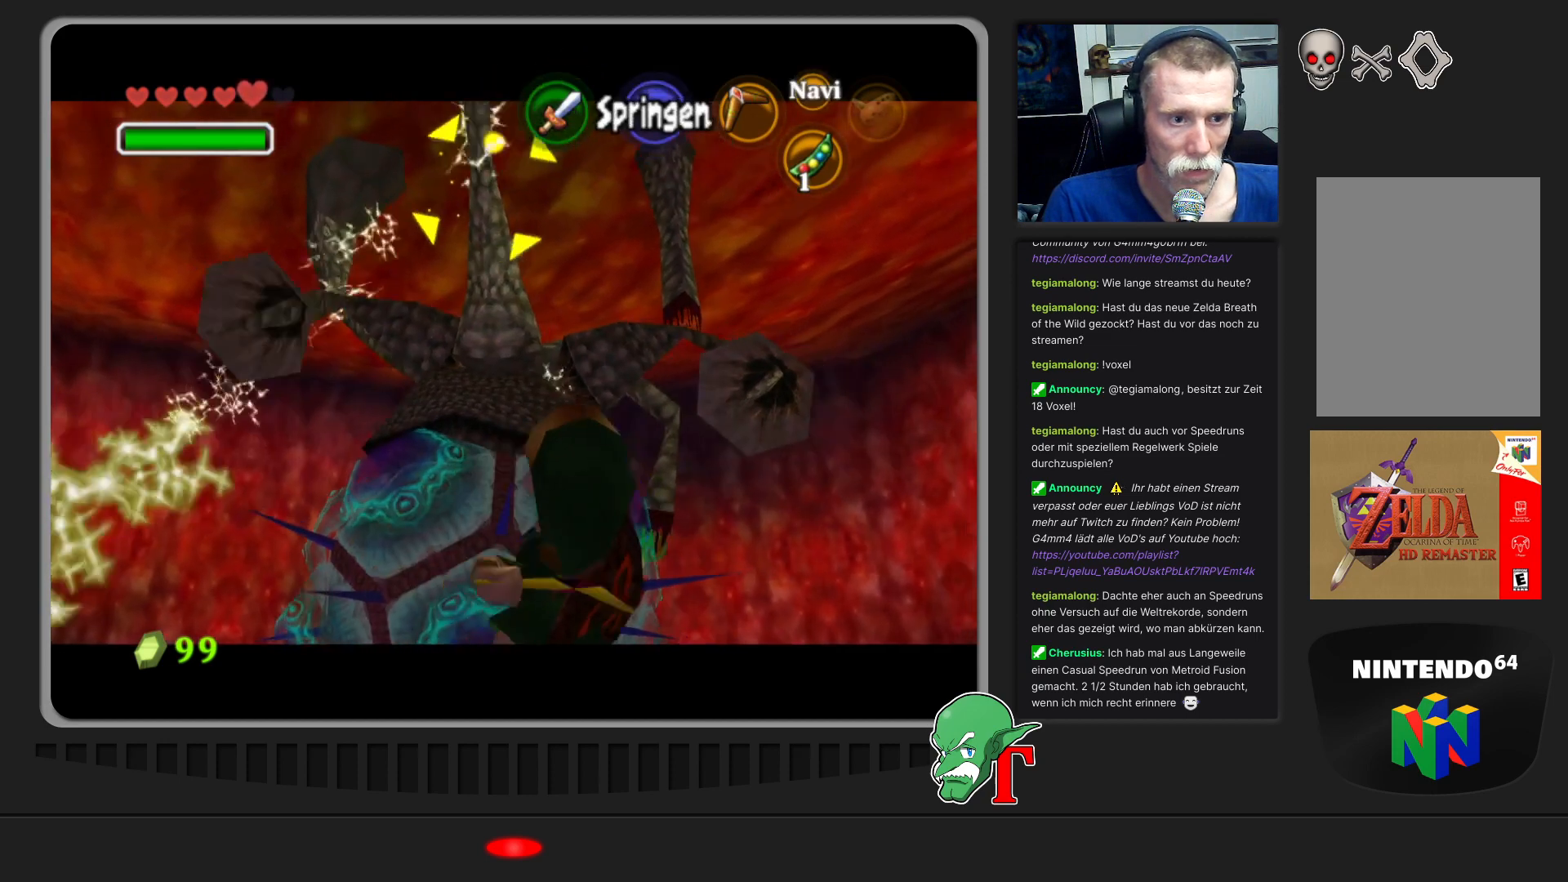
{"buttons": ["C_LEFT"], "left_stick": "right", "events": [[33, "C_LEFT", "up"], [133, "C_LEFT", "down"], [233, "C_LEFT", "up"], [300, "C_LEFT", "down"], [400, "C_LEFT", "up"], [400, "left_stick", "right"], [467, "C_LEFT", "down"]]}
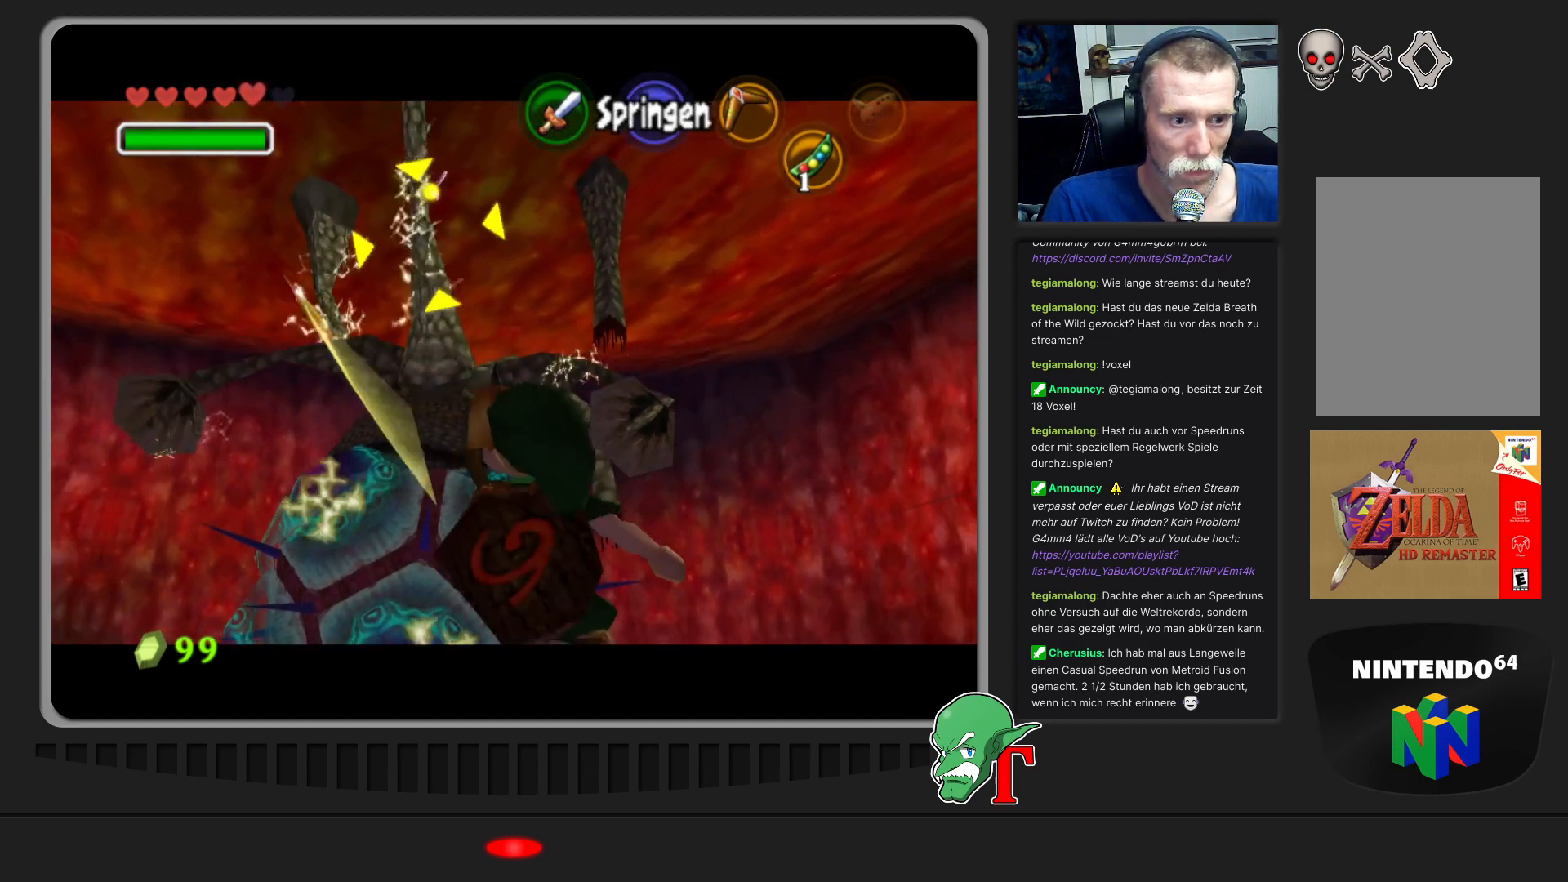
{"buttons": [], "left_stick": "right", "events": [[67, "C_LEFT", "up"]]}
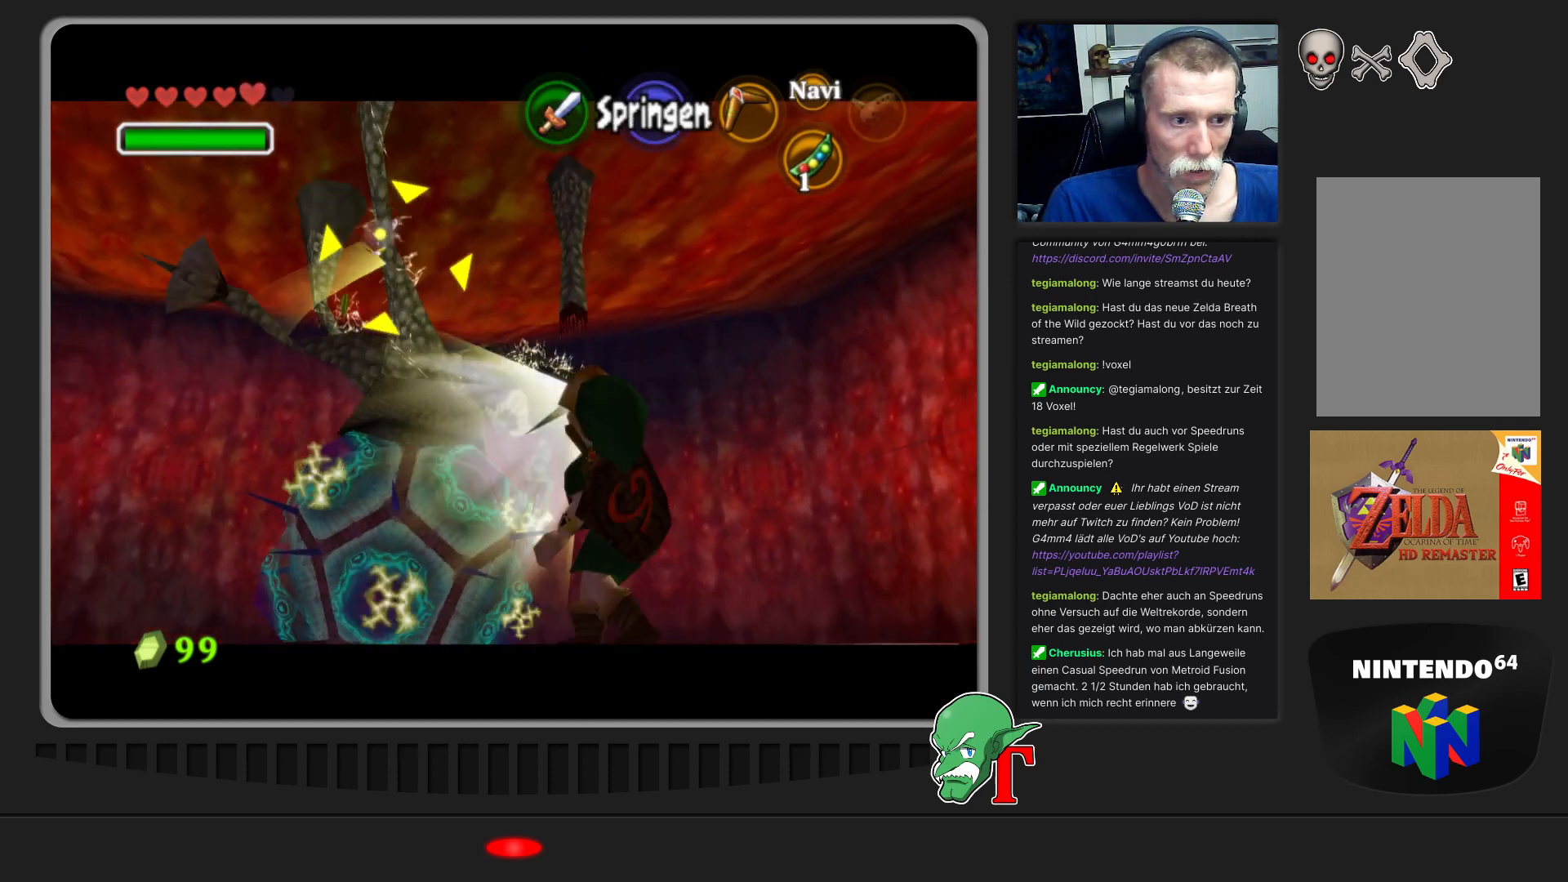
{"buttons": [], "left_stick": "up-right", "events": [[33, "left_stick", "up-right"]]}
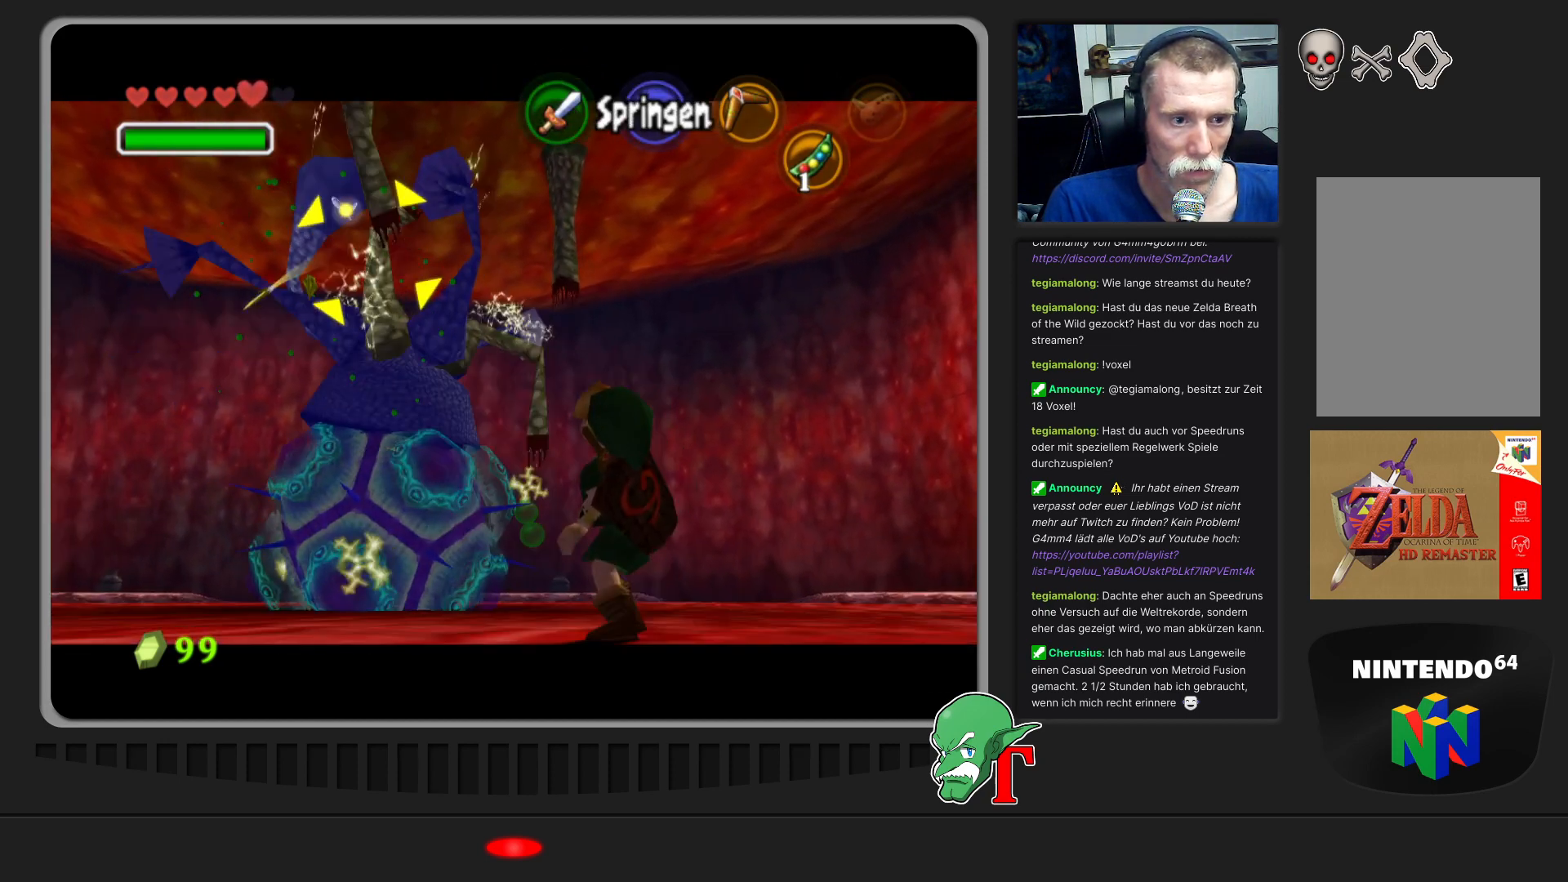
{"buttons": [], "left_stick": "up-right", "events": []}
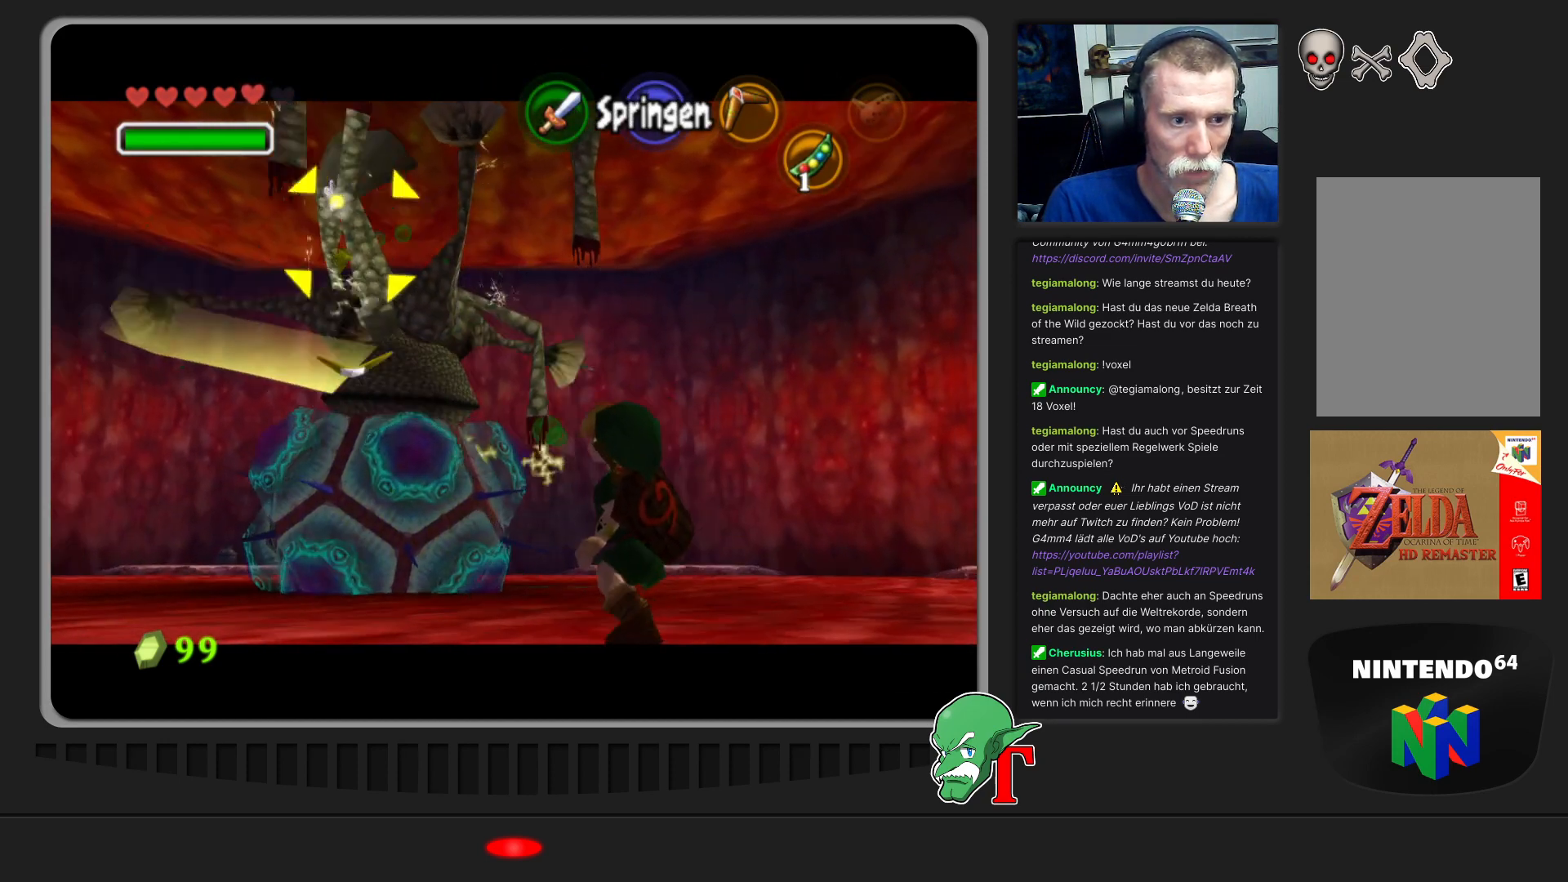
{"buttons": [], "left_stick": "up-right", "events": []}
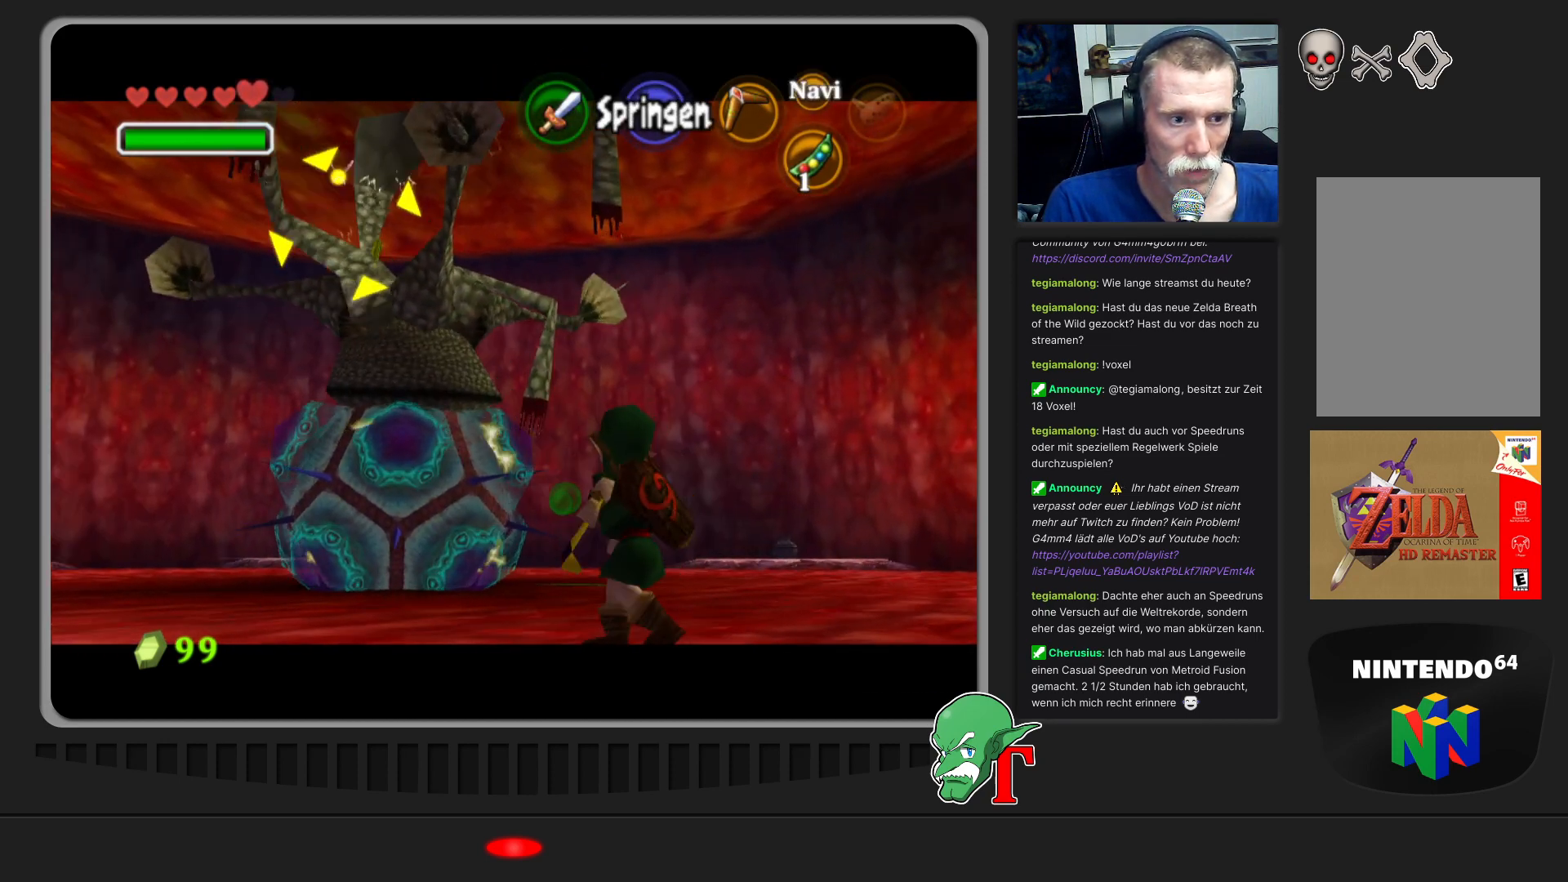
{"buttons": [], "left_stick": "up-right", "events": []}
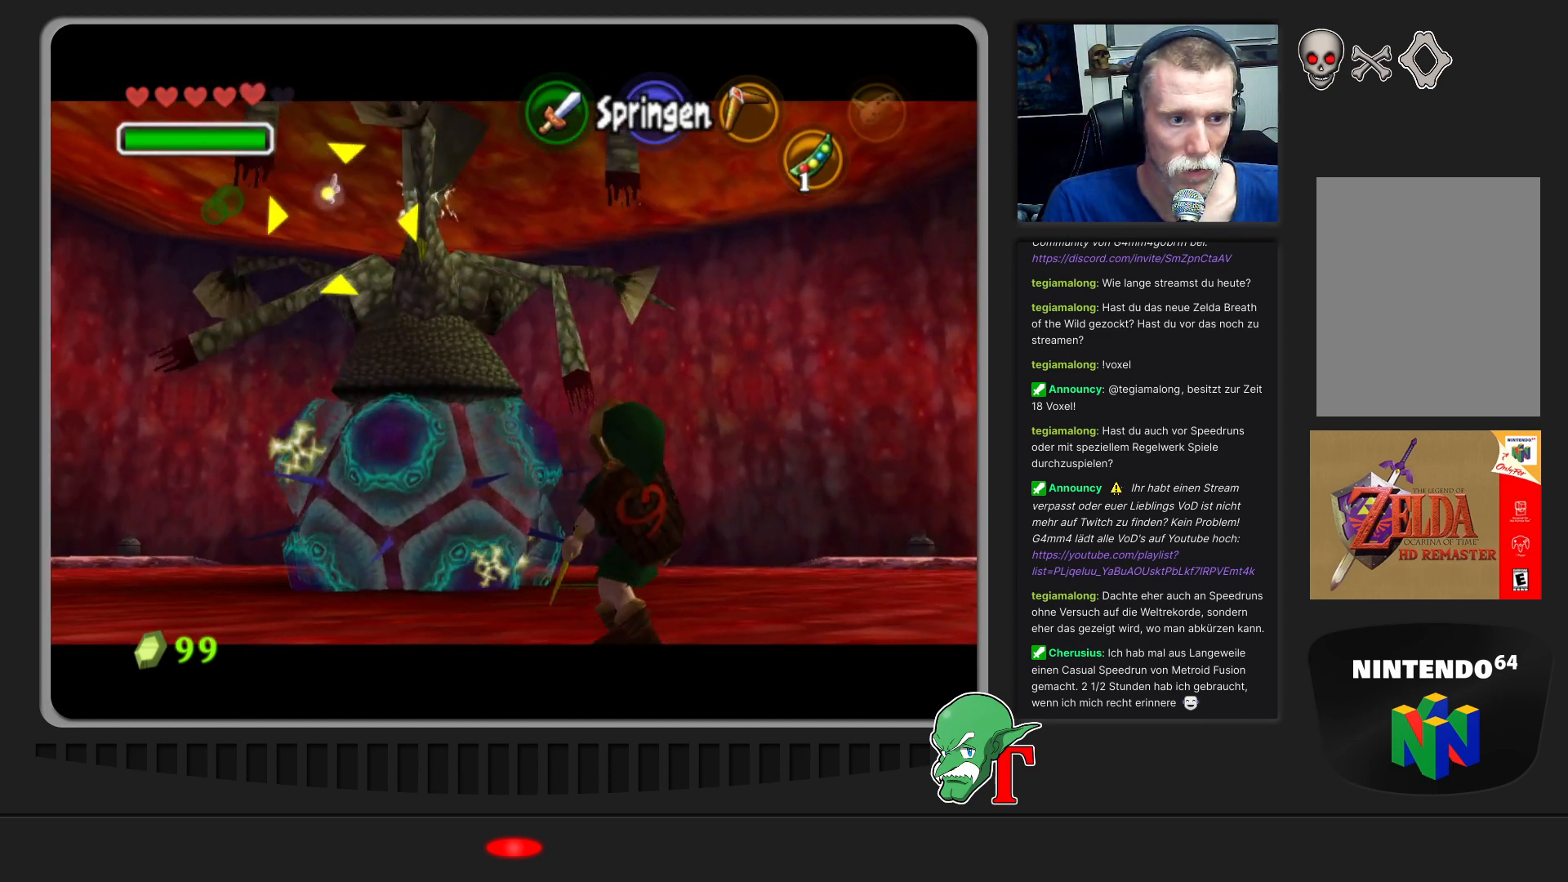
{"buttons": [], "left_stick": "up-right", "events": []}
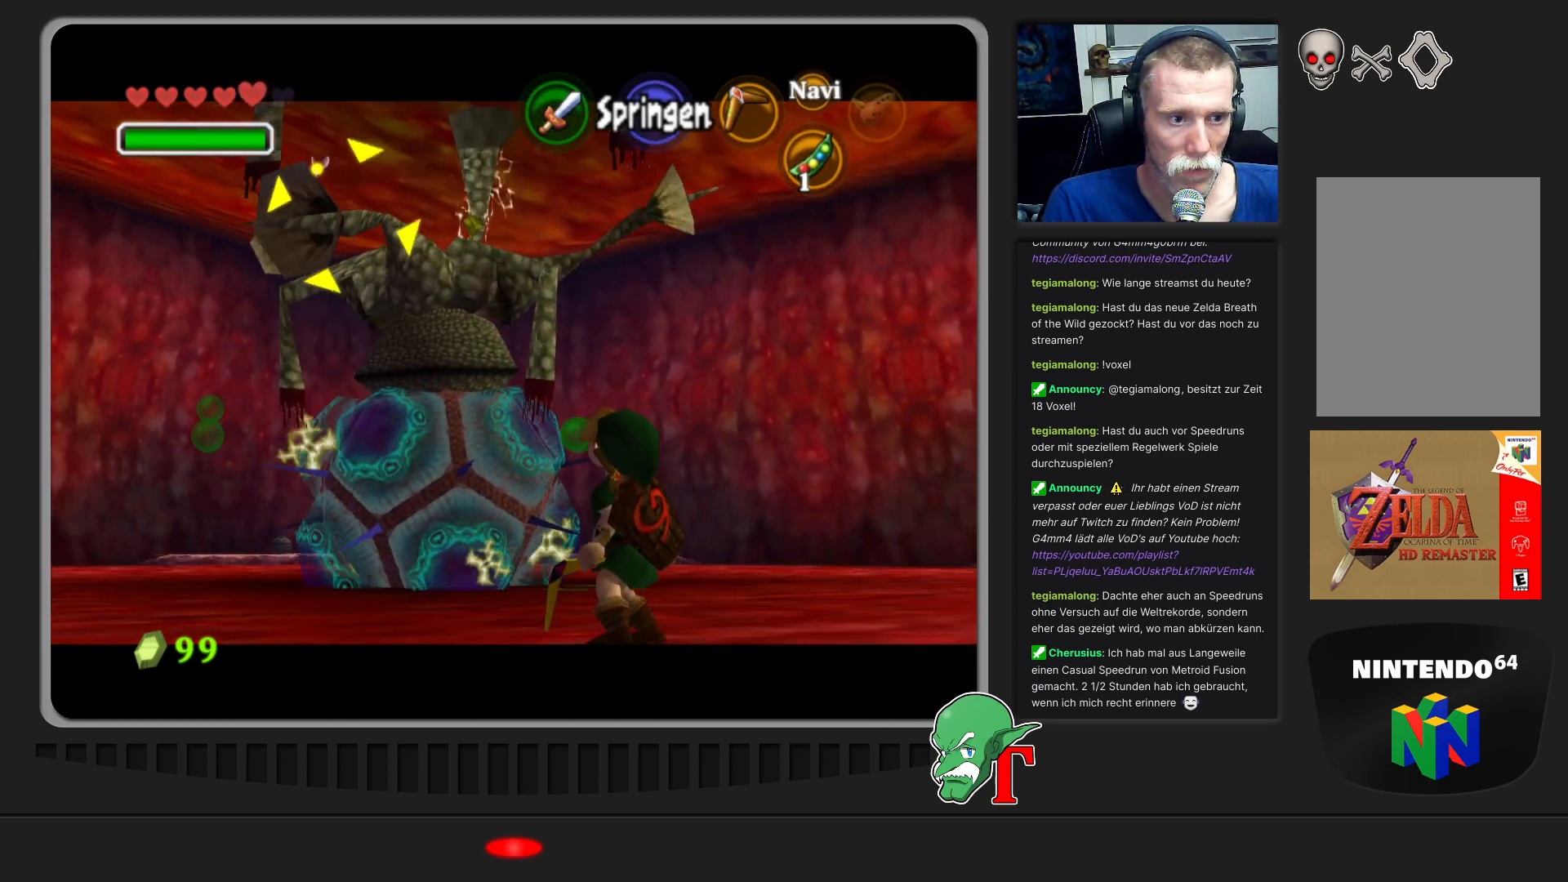
{"buttons": [], "left_stick": "up-right", "events": []}
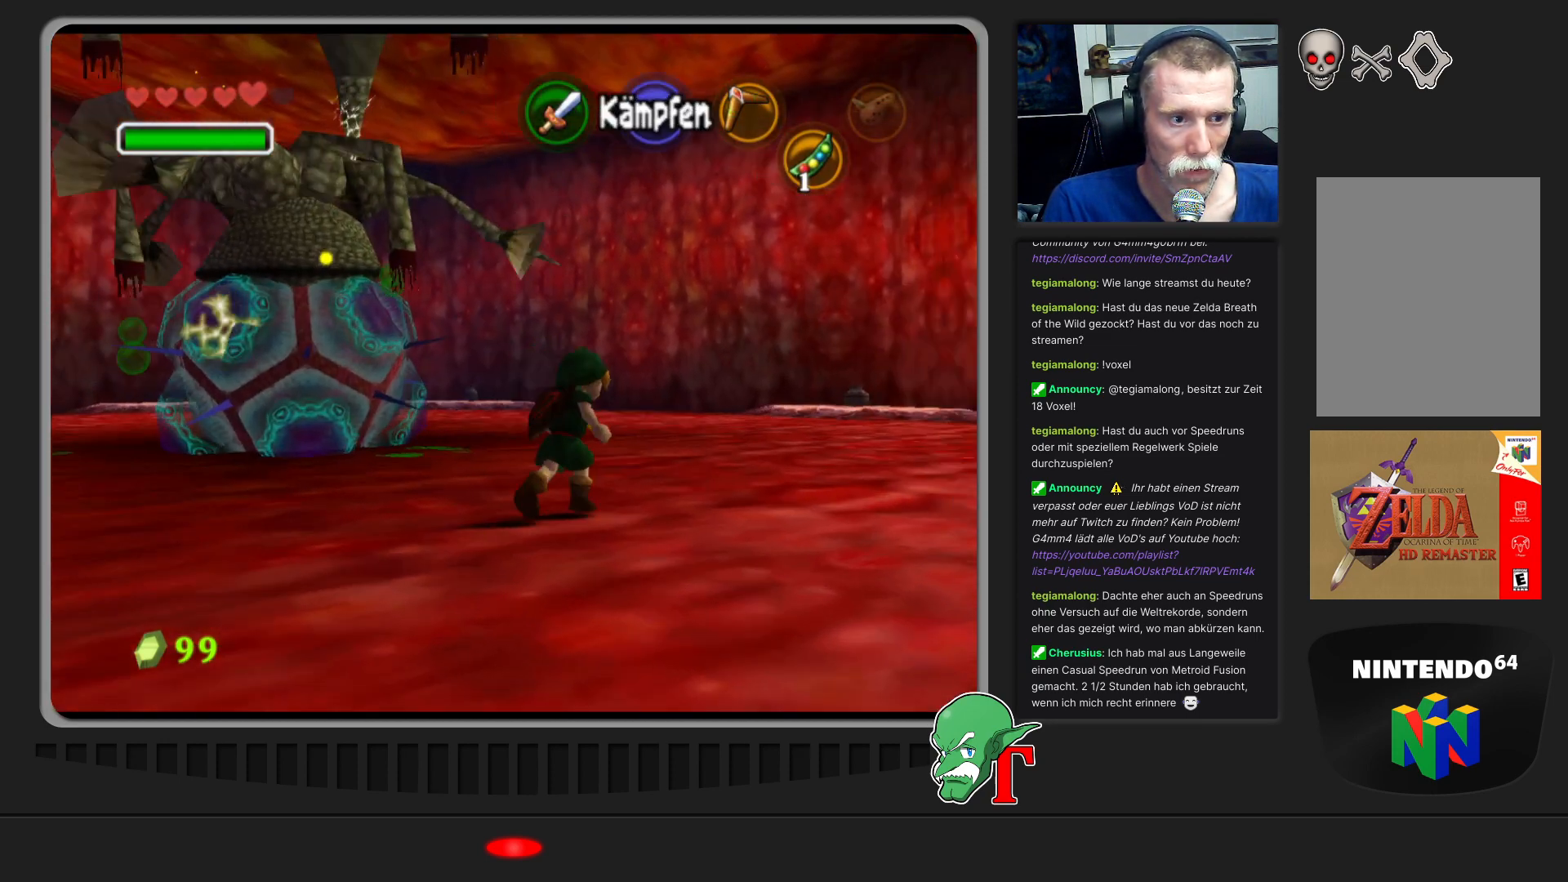
{"buttons": [], "left_stick": "up", "events": [[100, "left_stick", "up"]]}
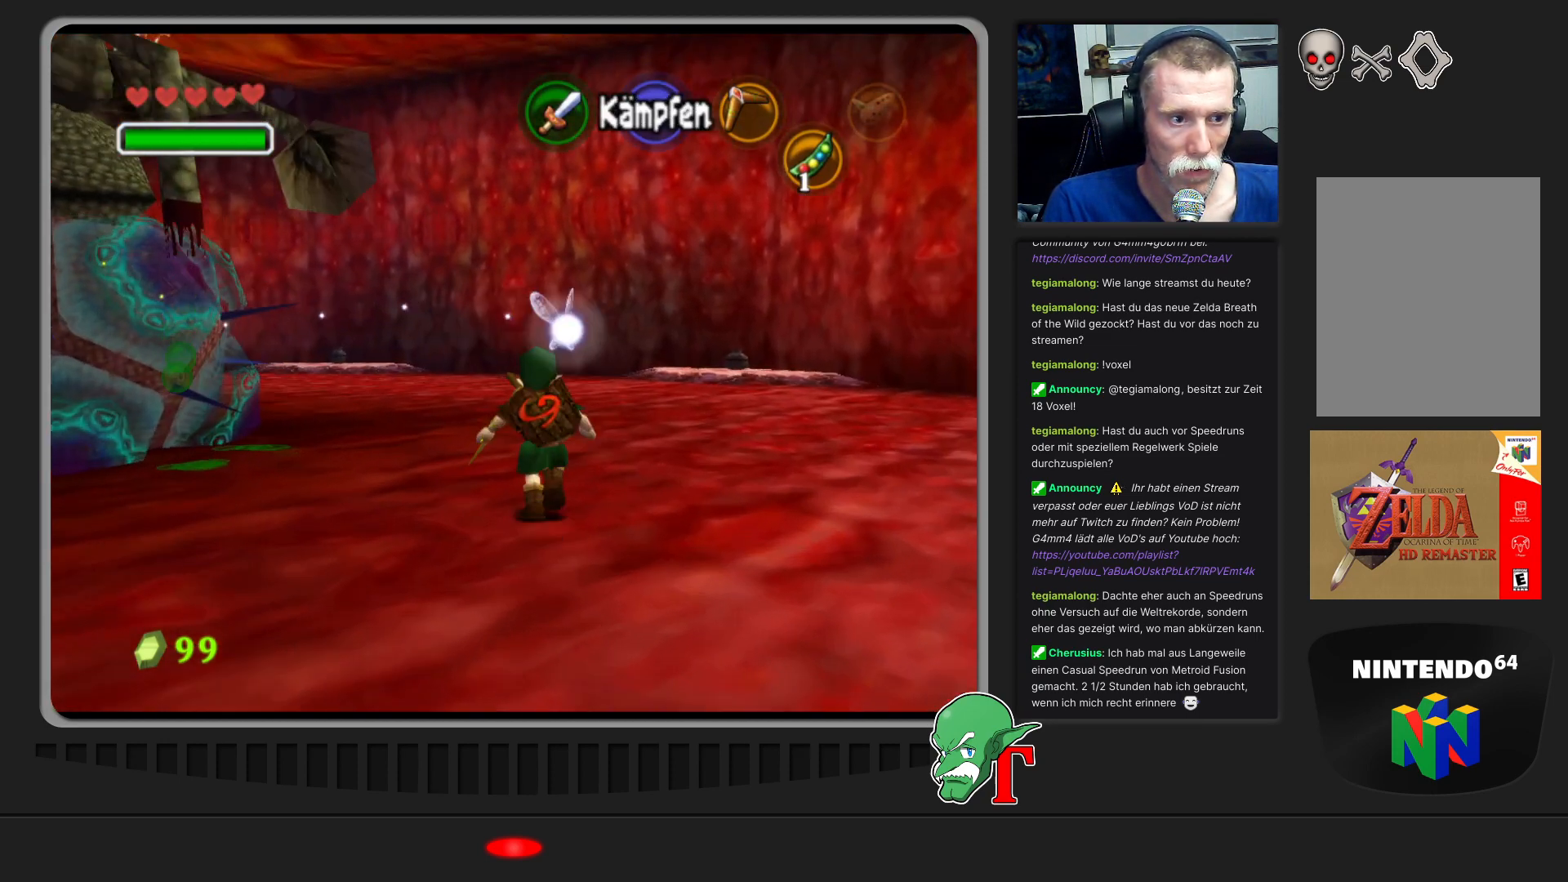
{"buttons": [], "left_stick": "up", "events": [[133, "A", "down"], [333, "A", "up"]]}
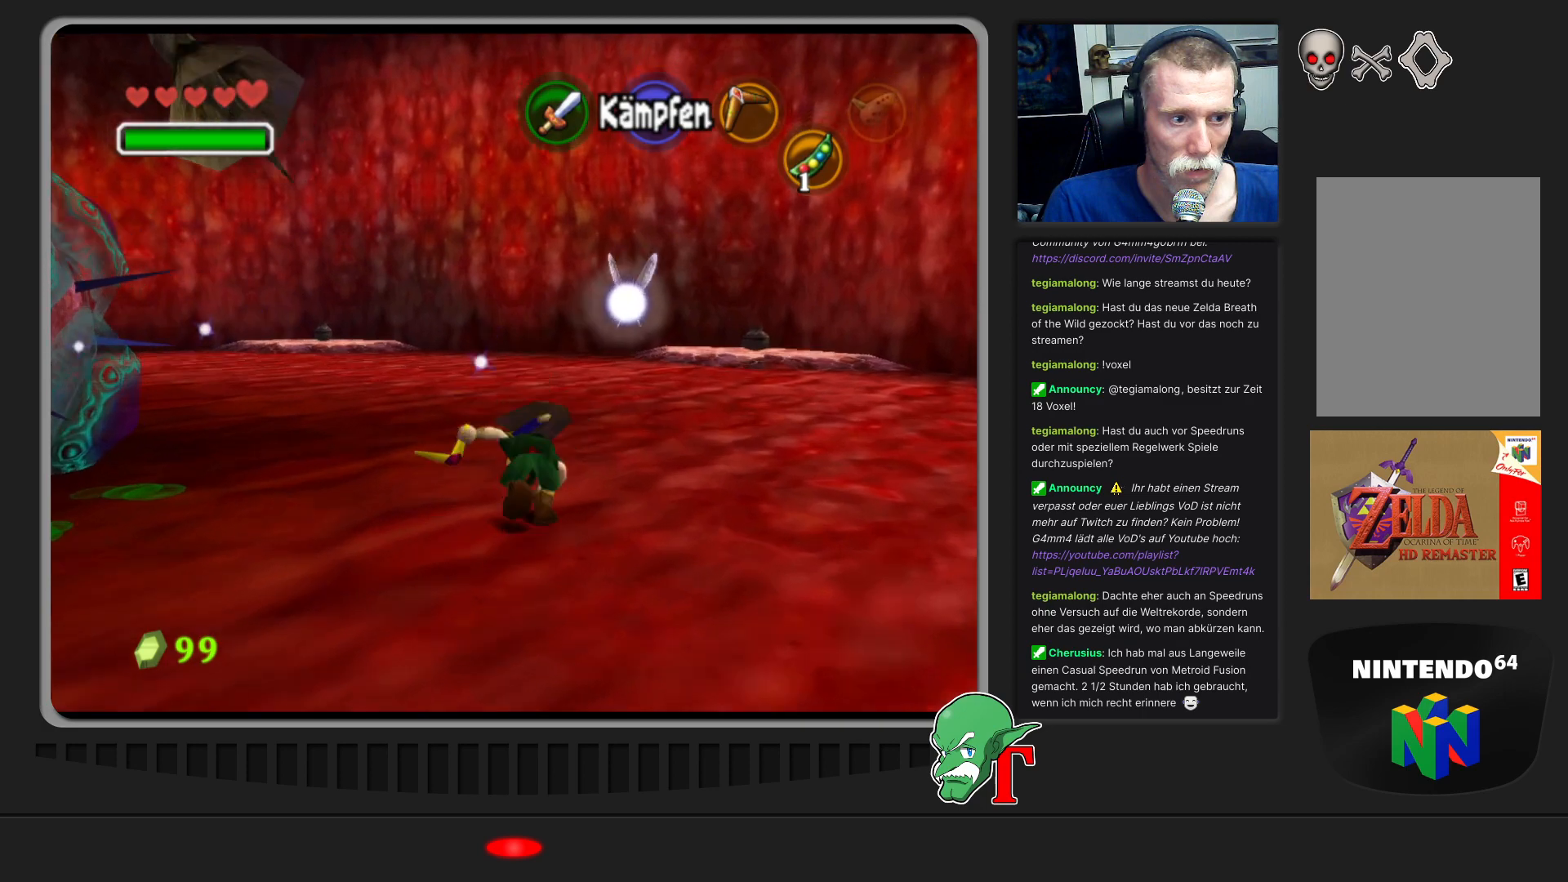
{"buttons": [], "left_stick": "up-left", "events": [[333, "left_stick", "up-left"]]}
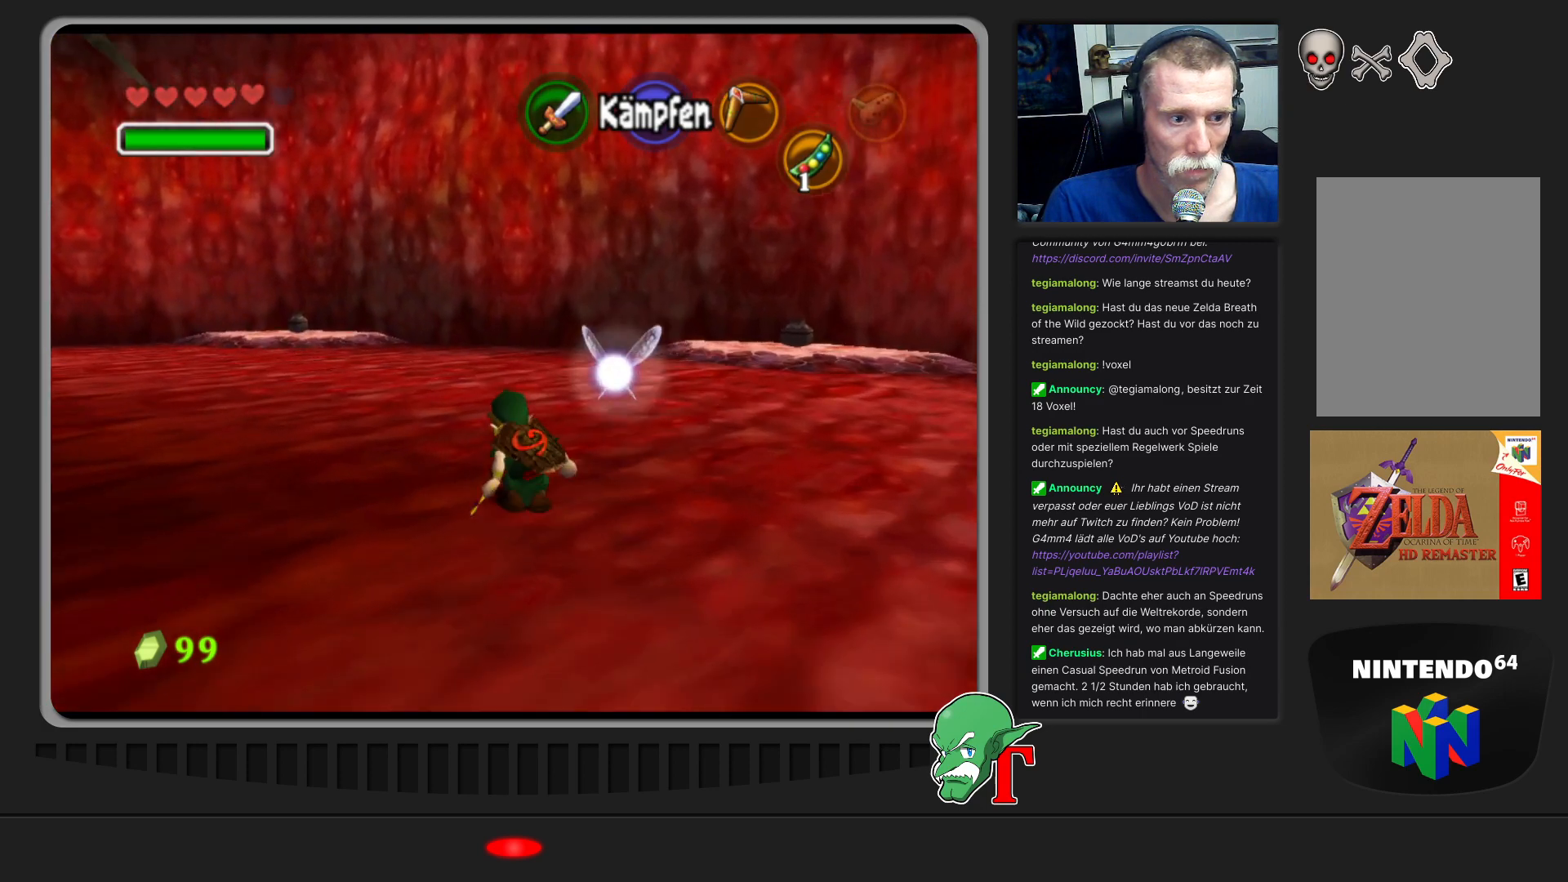
{"buttons": [], "left_stick": "up-left", "events": []}
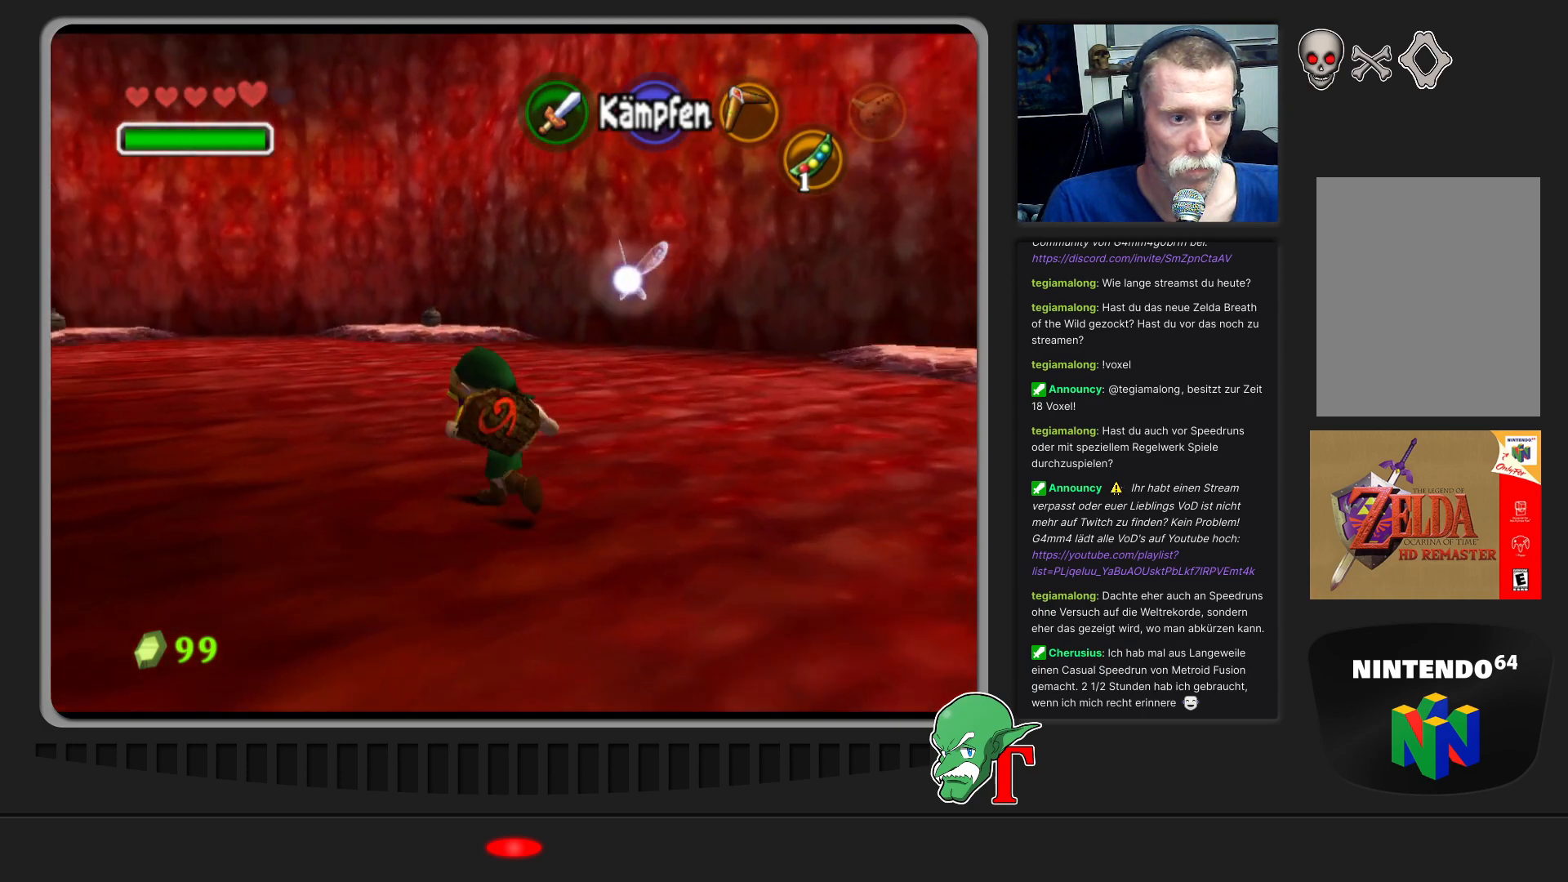
{"buttons": [], "left_stick": "up-left", "events": []}
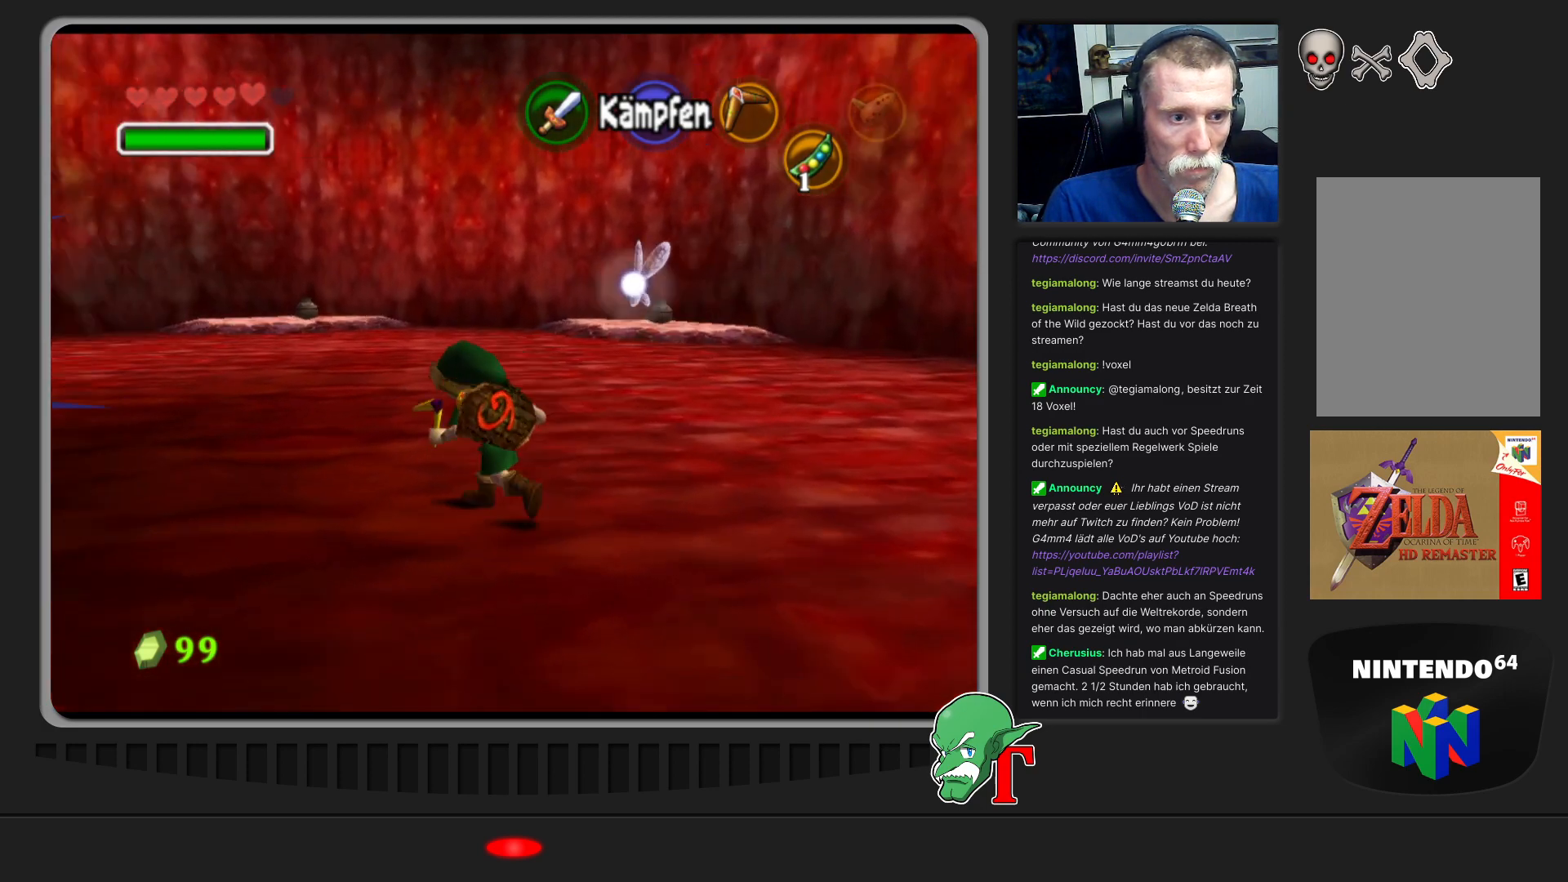
{"buttons": [], "left_stick": "center", "events": [[233, "left_stick", "center"], [300, "Z", "down"], [433, "Z", "up"]]}
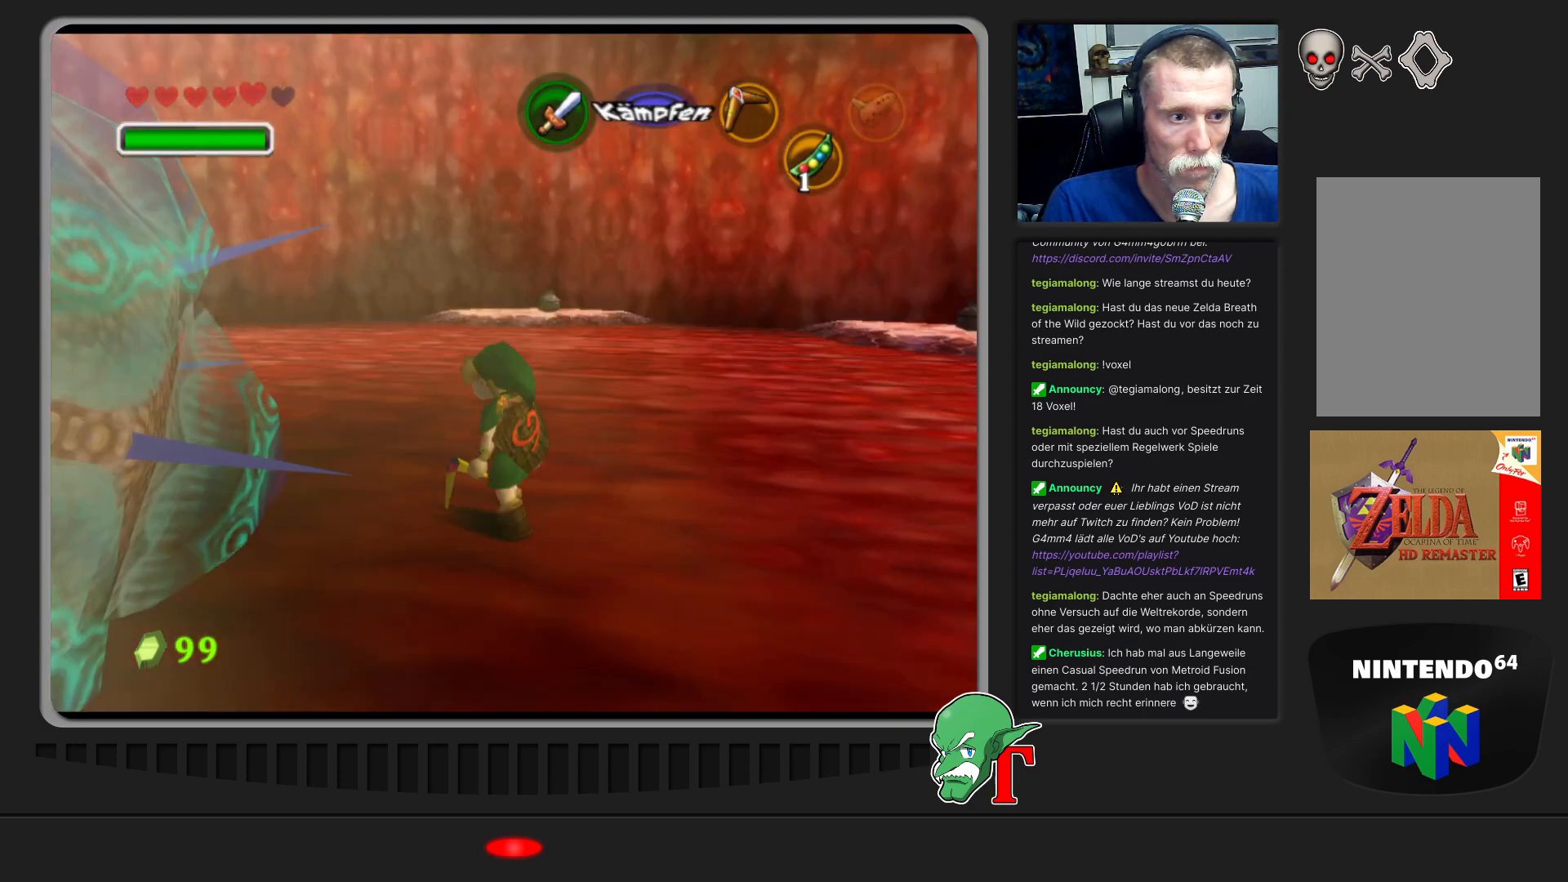
{"buttons": [], "left_stick": "center", "events": []}
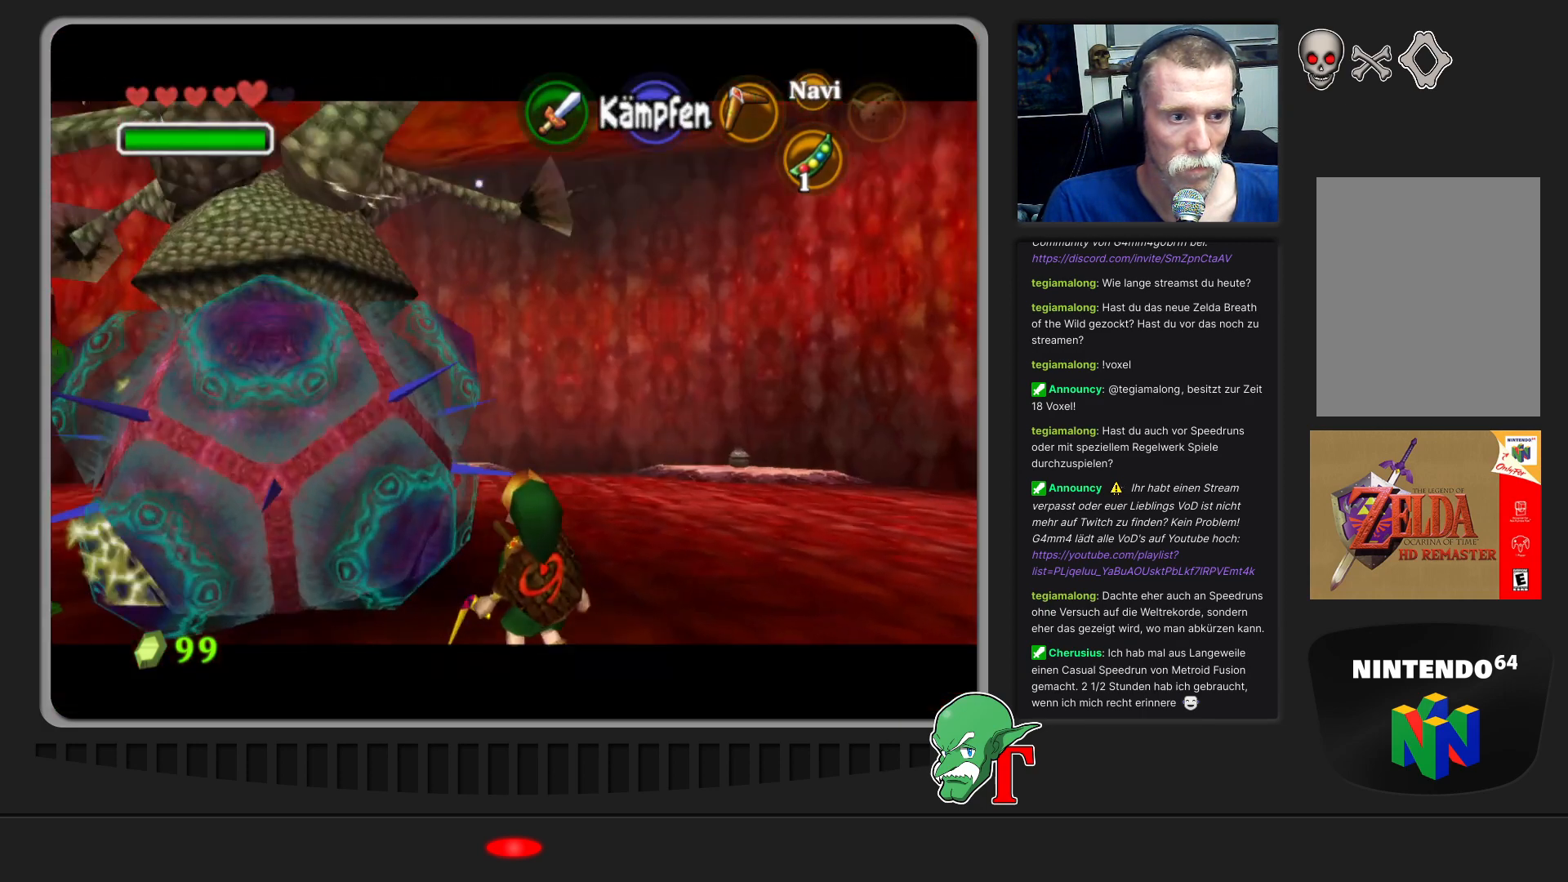
{"buttons": [], "left_stick": "down-right", "events": [[67, "left_stick", "down-right"], [233, "C_LEFT", "down"], [333, "C_LEFT", "up"], [400, "C_LEFT", "down"], [467, "C_LEFT", "up"]]}
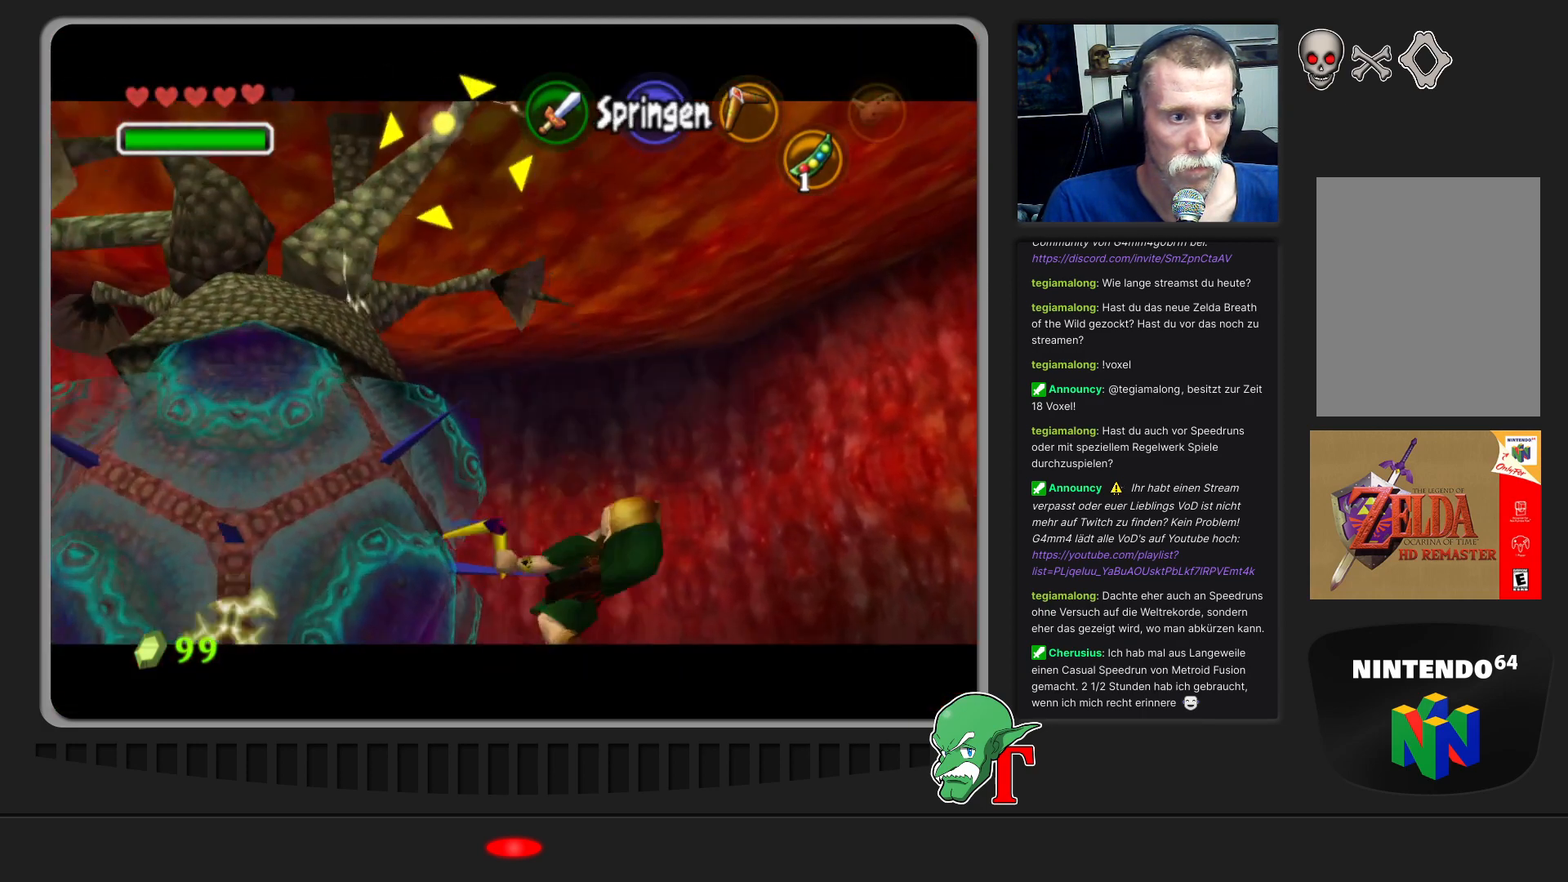
{"buttons": [], "left_stick": "right", "events": [[67, "C_LEFT", "down"], [133, "C_LEFT", "up"], [200, "C_LEFT", "down"], [300, "C_LEFT", "up"], [300, "left_stick", "right"], [367, "C_LEFT", "down"], [433, "C_LEFT", "up"]]}
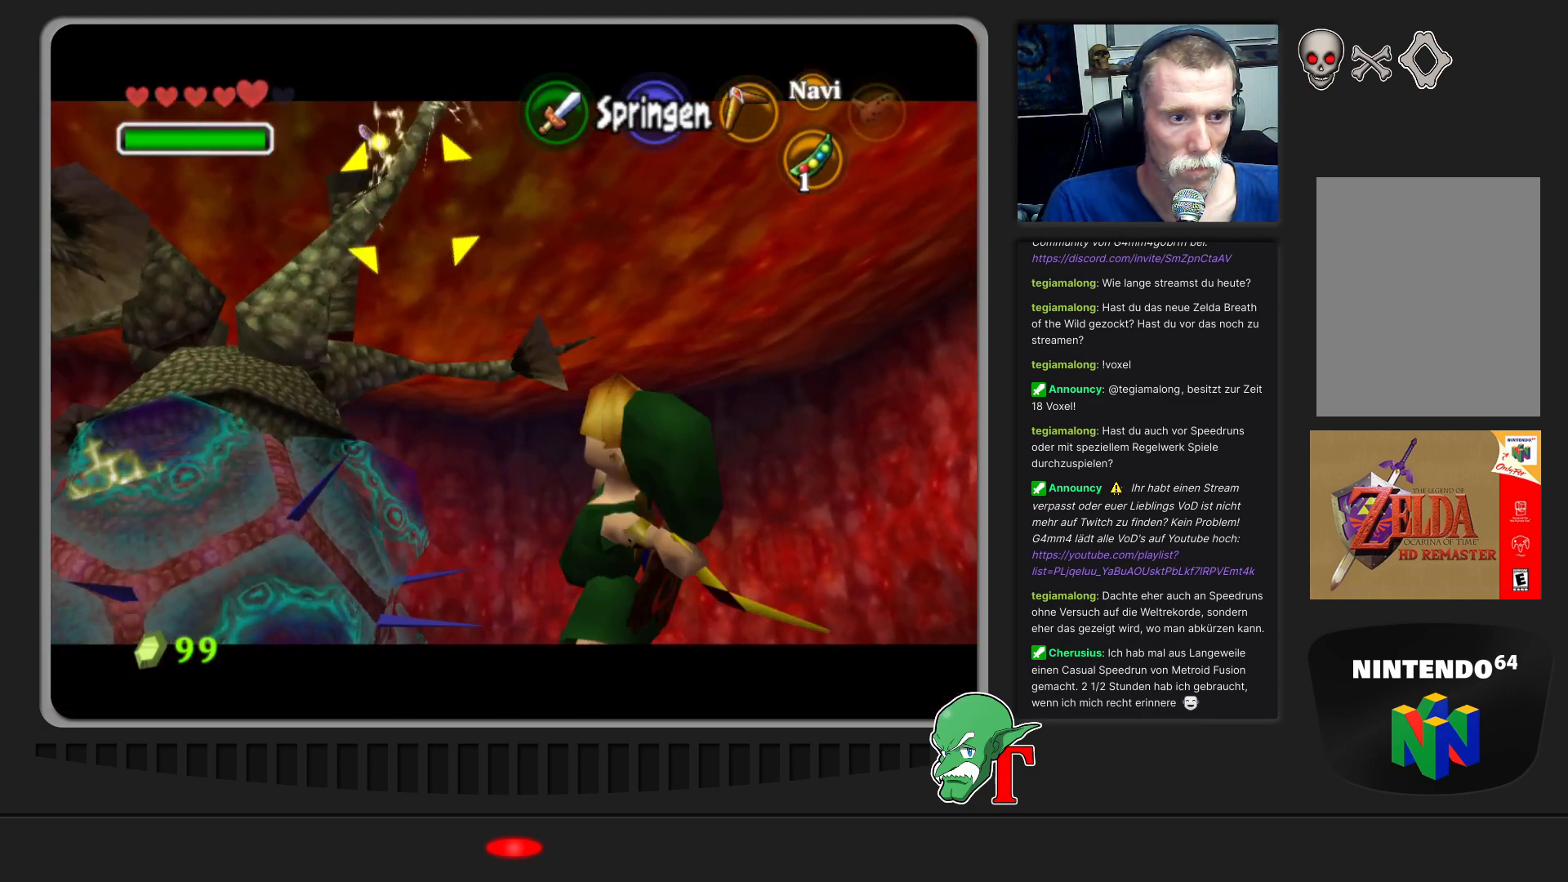
{"buttons": [], "left_stick": "right", "events": [[33, "C_LEFT", "down"], [100, "C_LEFT", "up"], [200, "C_LEFT", "down"], [300, "C_LEFT", "up"]]}
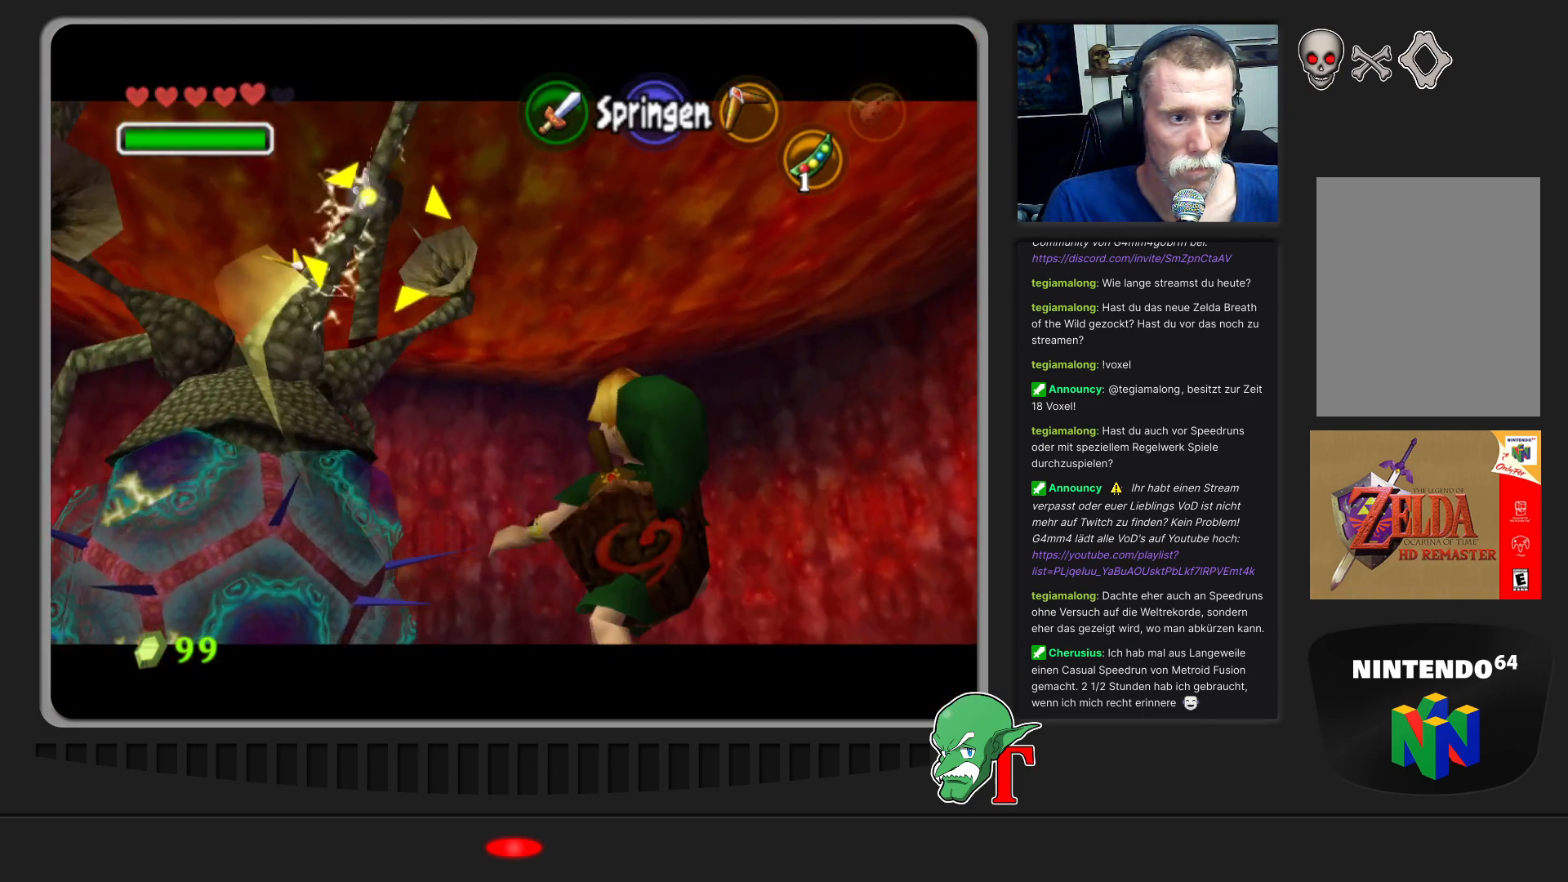
{"buttons": [], "left_stick": "up-right", "events": [[167, "left_stick", "up-right"]]}
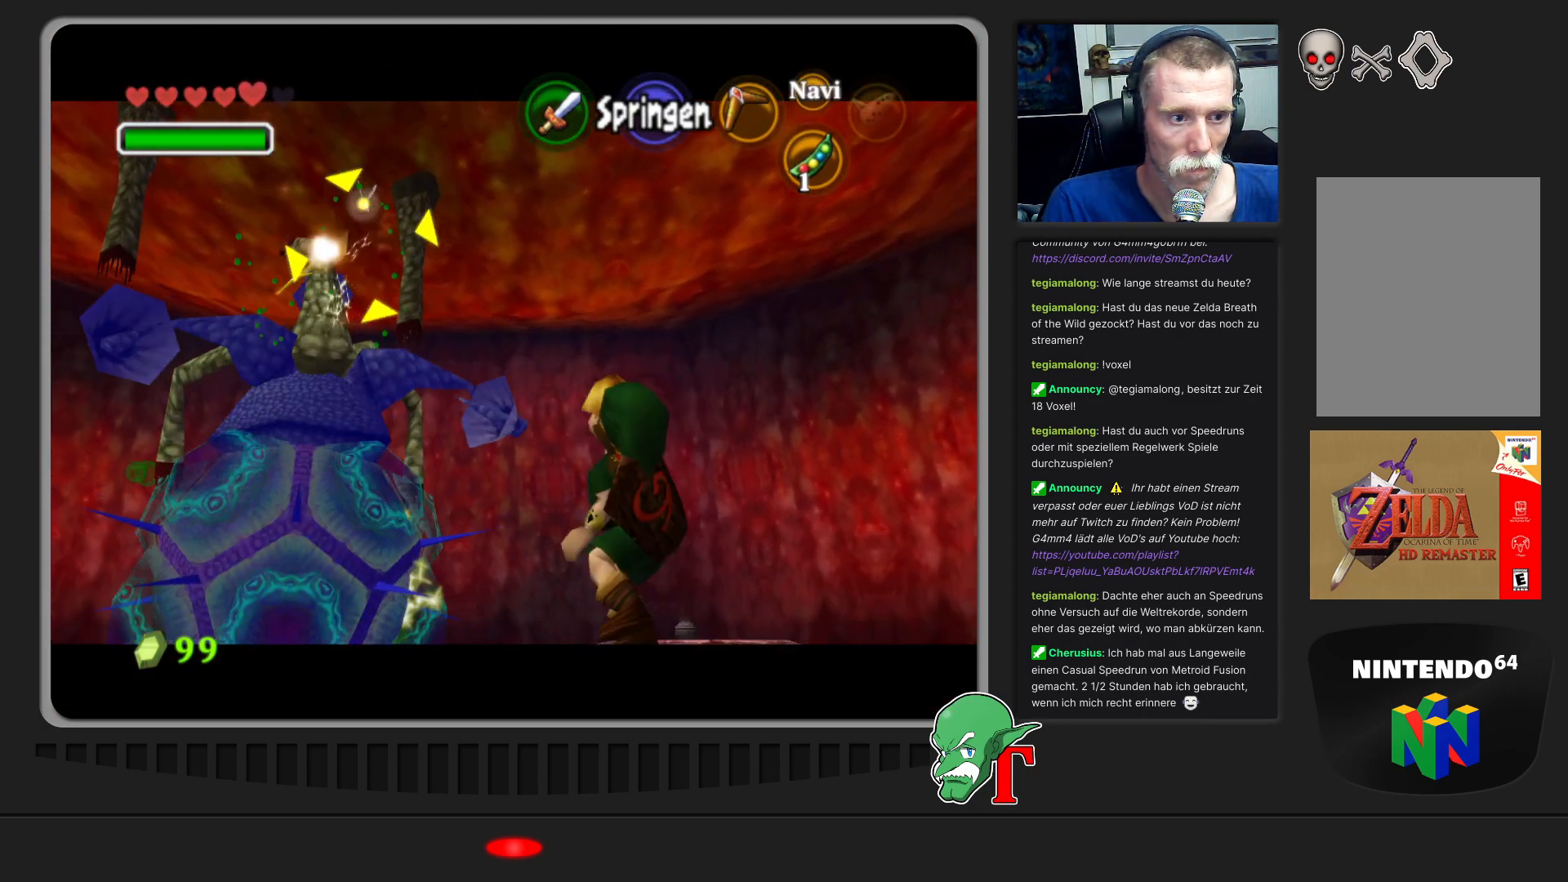
{"buttons": [], "left_stick": "up", "events": [[167, "left_stick", "up"]]}
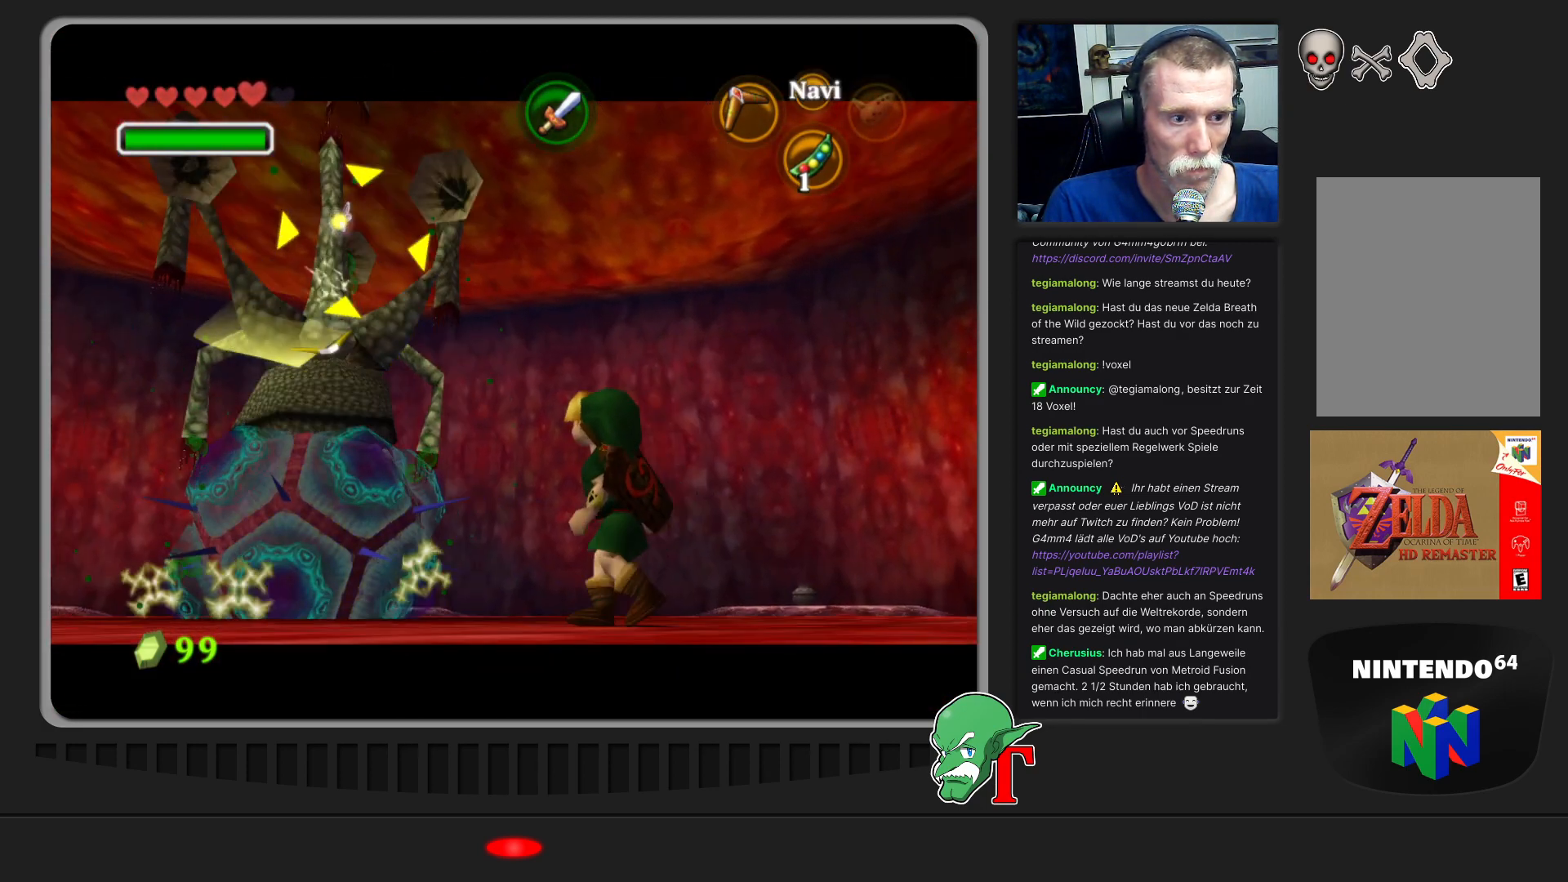
{"buttons": [], "left_stick": "up", "events": [[300, "left_stick", "up-right"], [433, "left_stick", "up"]]}